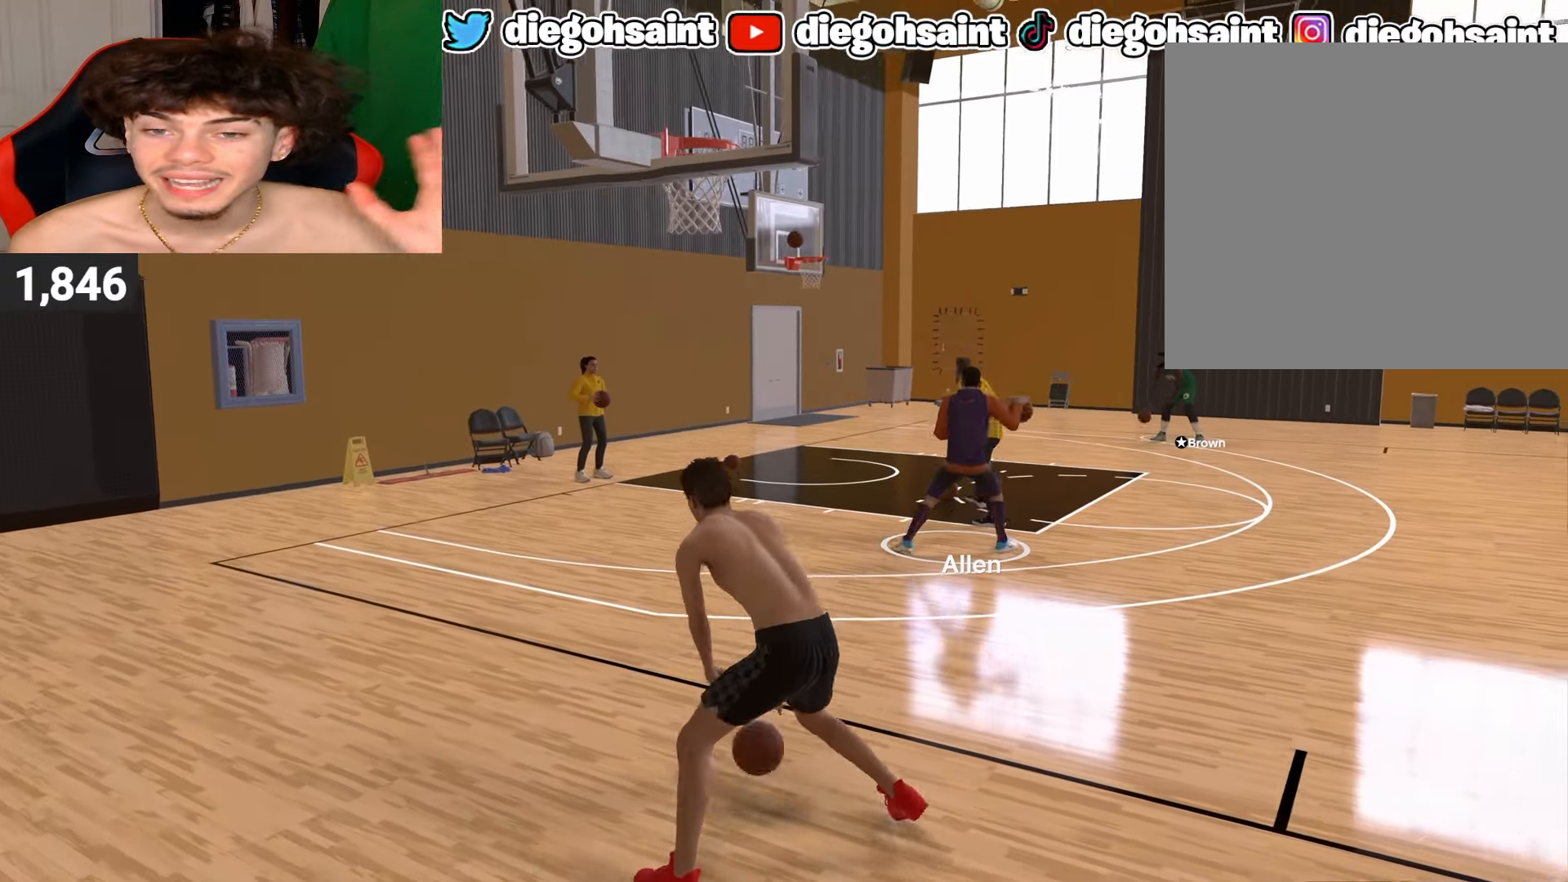
Gameplay with a controller (PlayStation layout); each line is a JSON object with the inputs held at the frame after it. "events" lists button and stick changes between this image and that frame as [ms after this image, input, new state], when the widget could be followed in between.
{"buttons": [], "left_stick": "right", "right_stick": "center", "events": []}
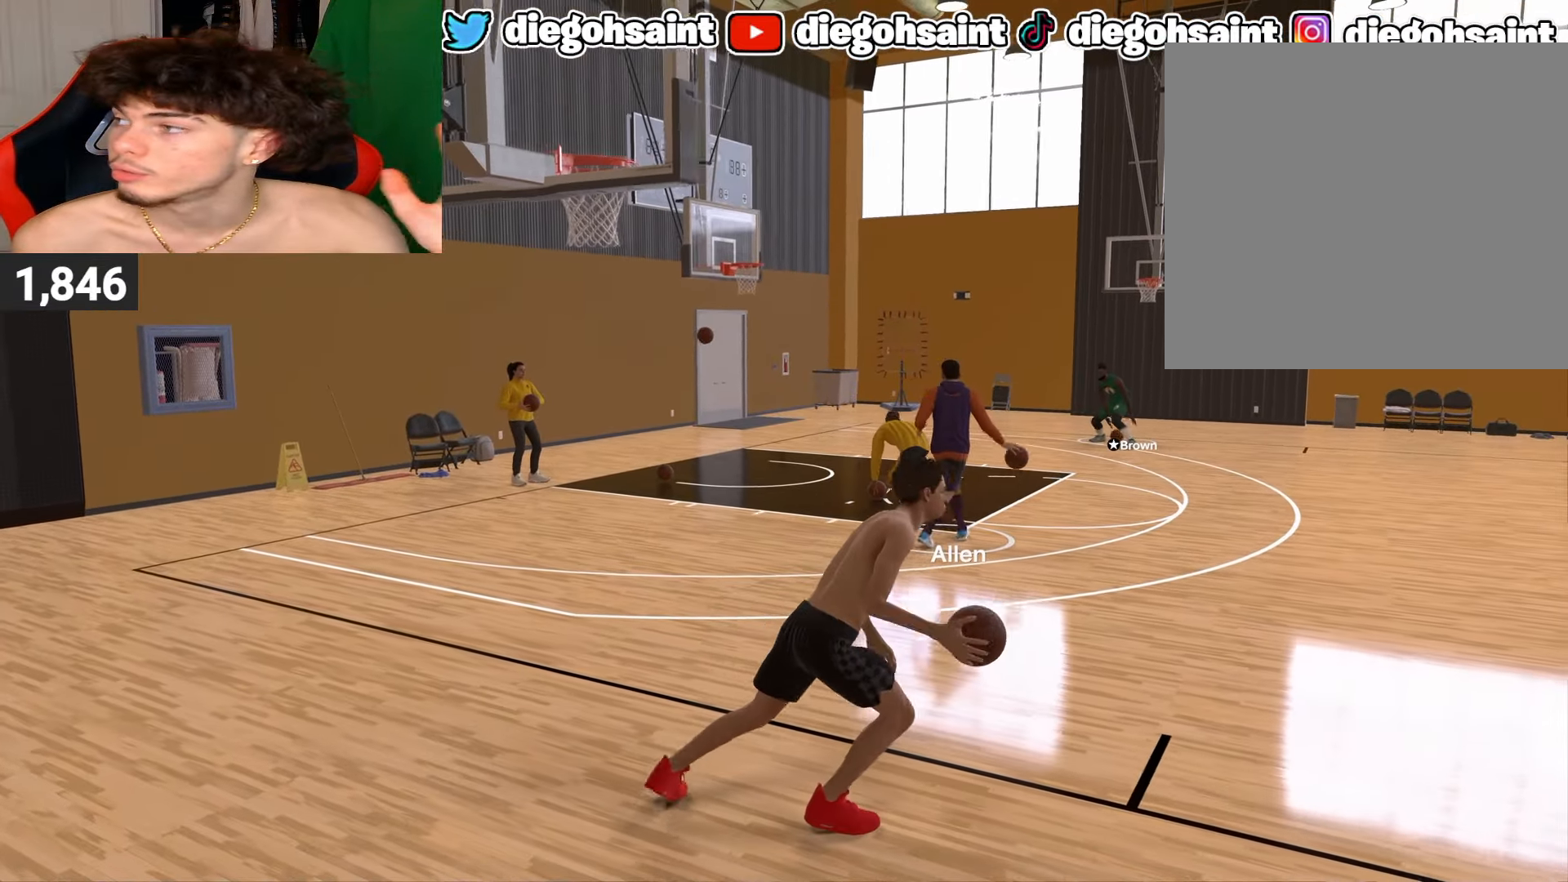
{"buttons": [], "left_stick": "right", "right_stick": "center", "events": []}
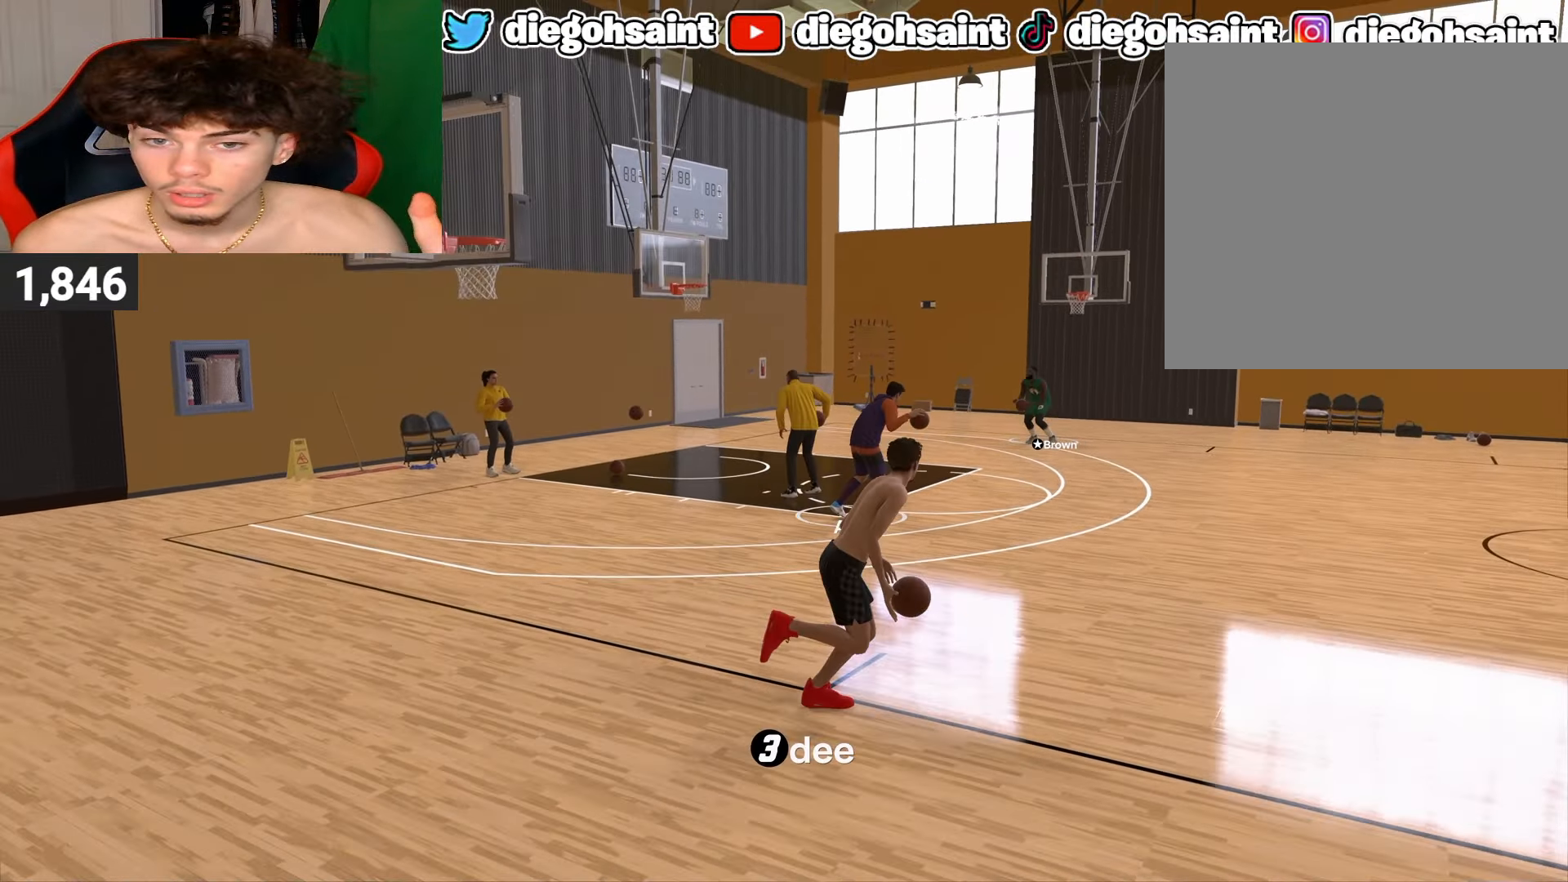
{"buttons": [], "left_stick": "right", "right_stick": "center", "events": []}
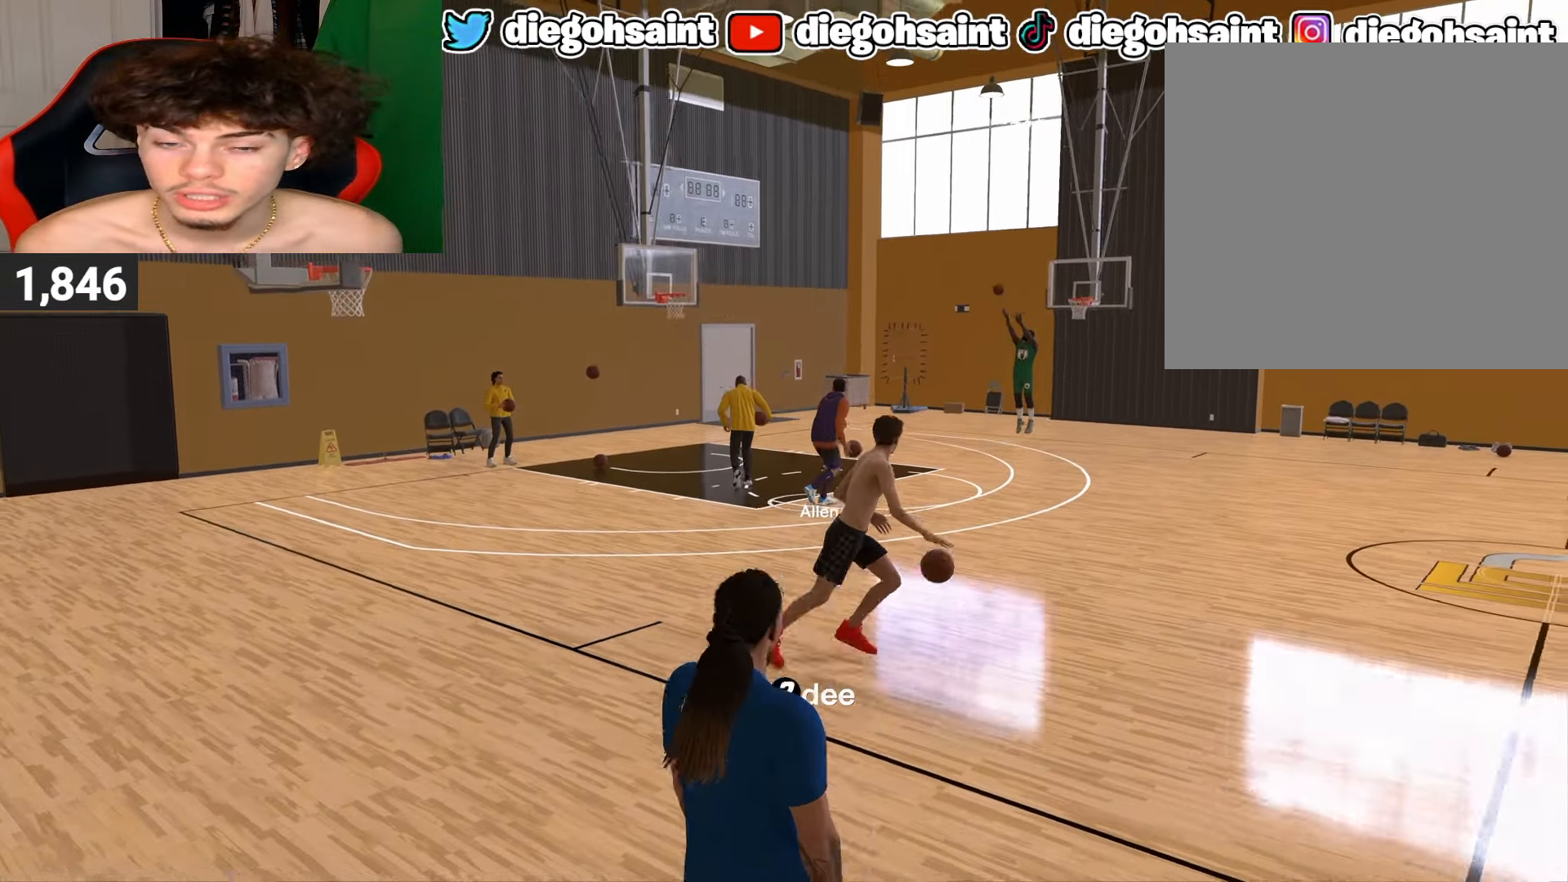
{"buttons": [], "left_stick": "right", "right_stick": "center", "events": []}
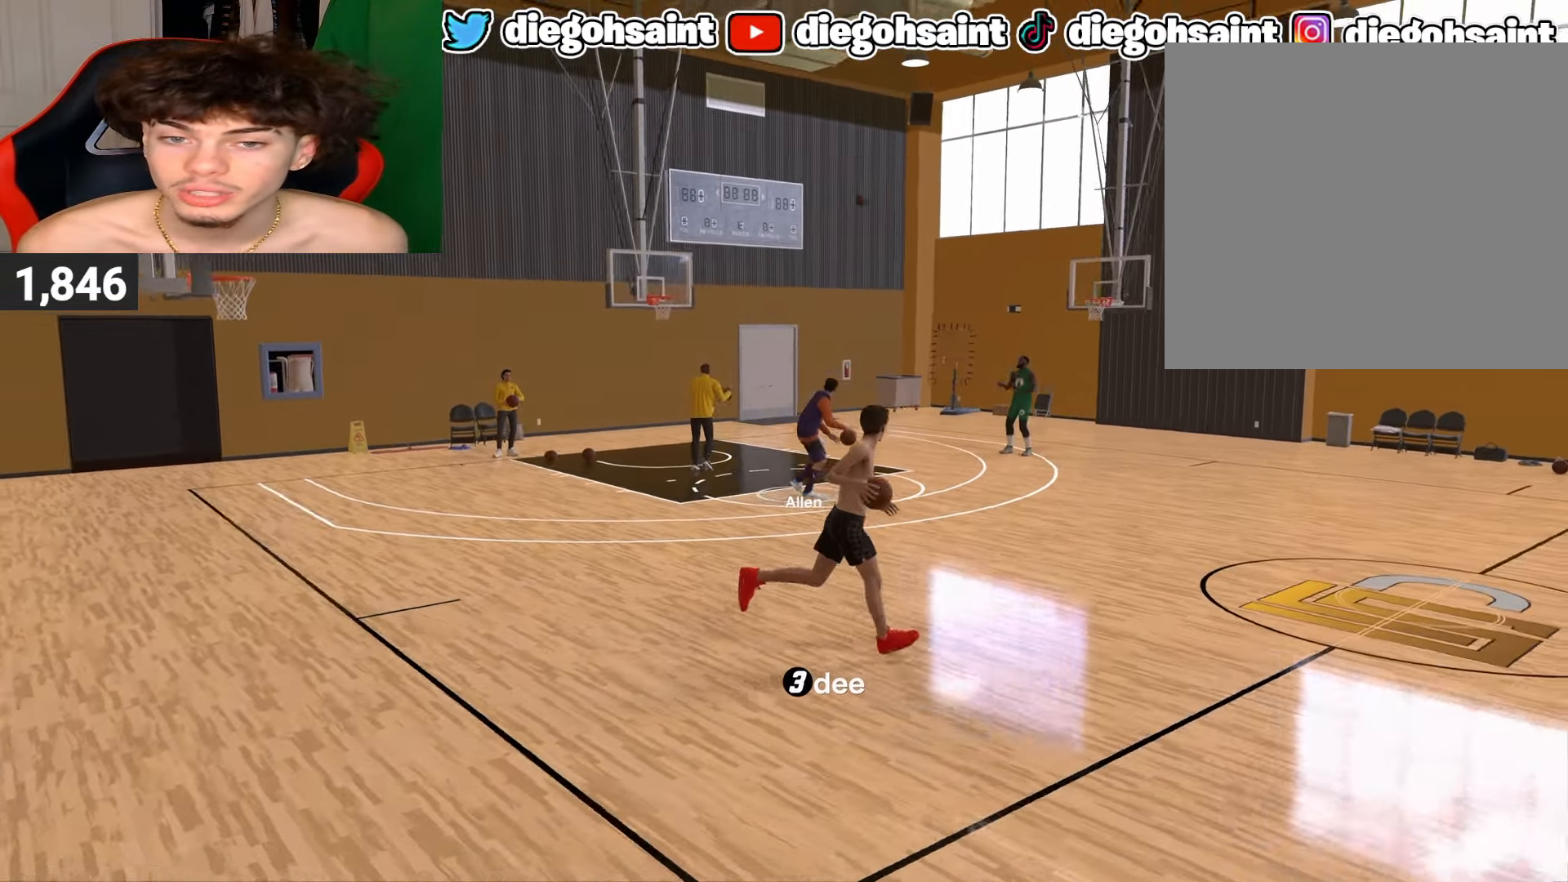
{"buttons": [], "left_stick": "center", "right_stick": "center", "events": [[433, "left_stick", "center"]]}
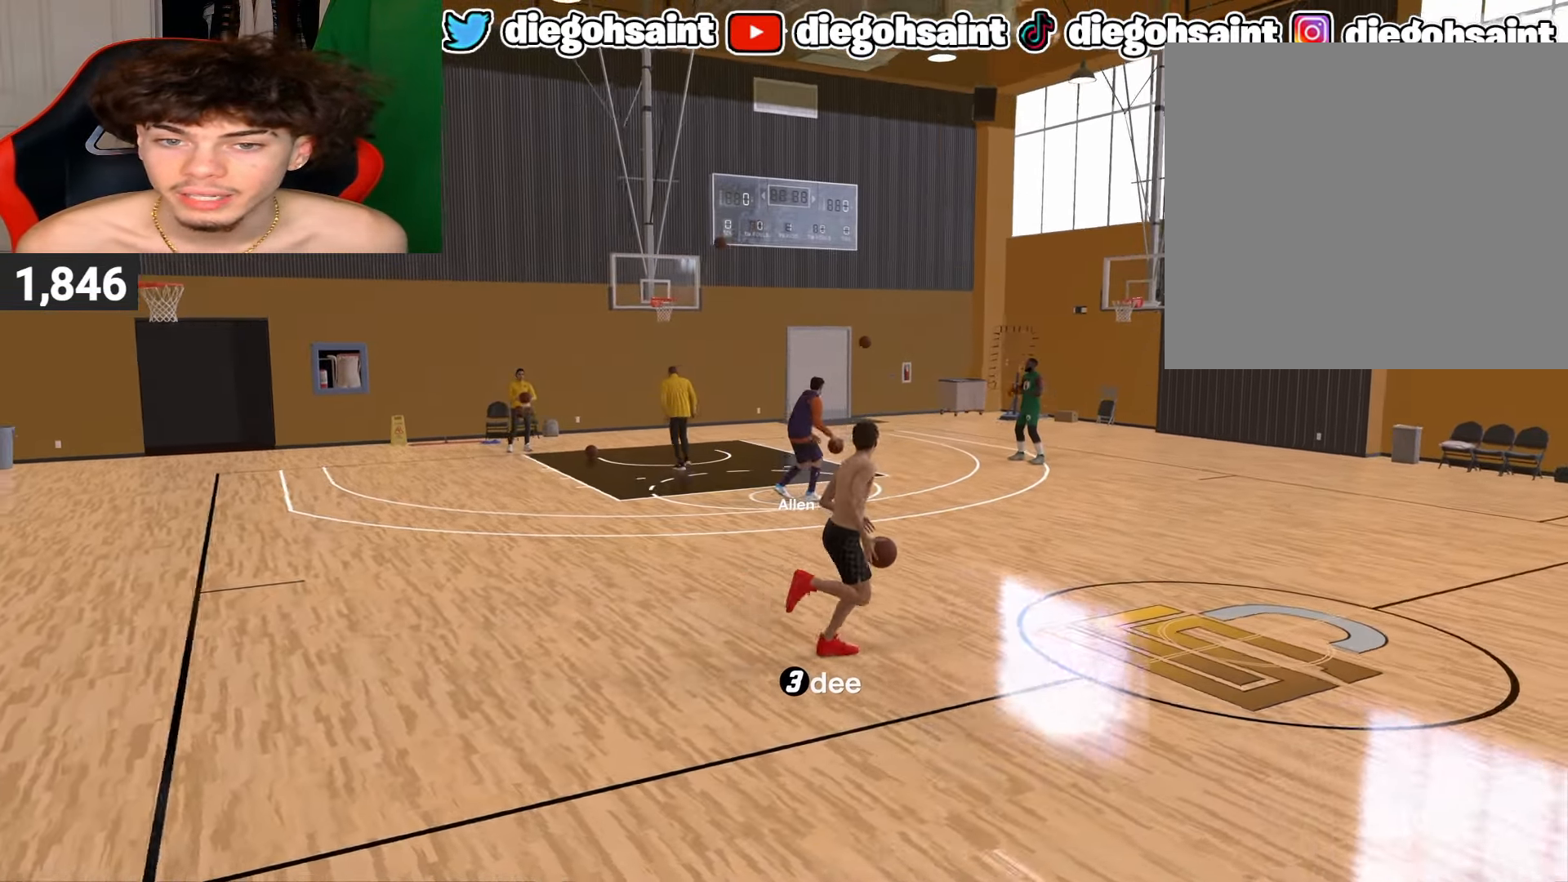
{"buttons": ["R2"], "left_stick": "center", "right_stick": "center", "events": [[483, "R2", "down"]]}
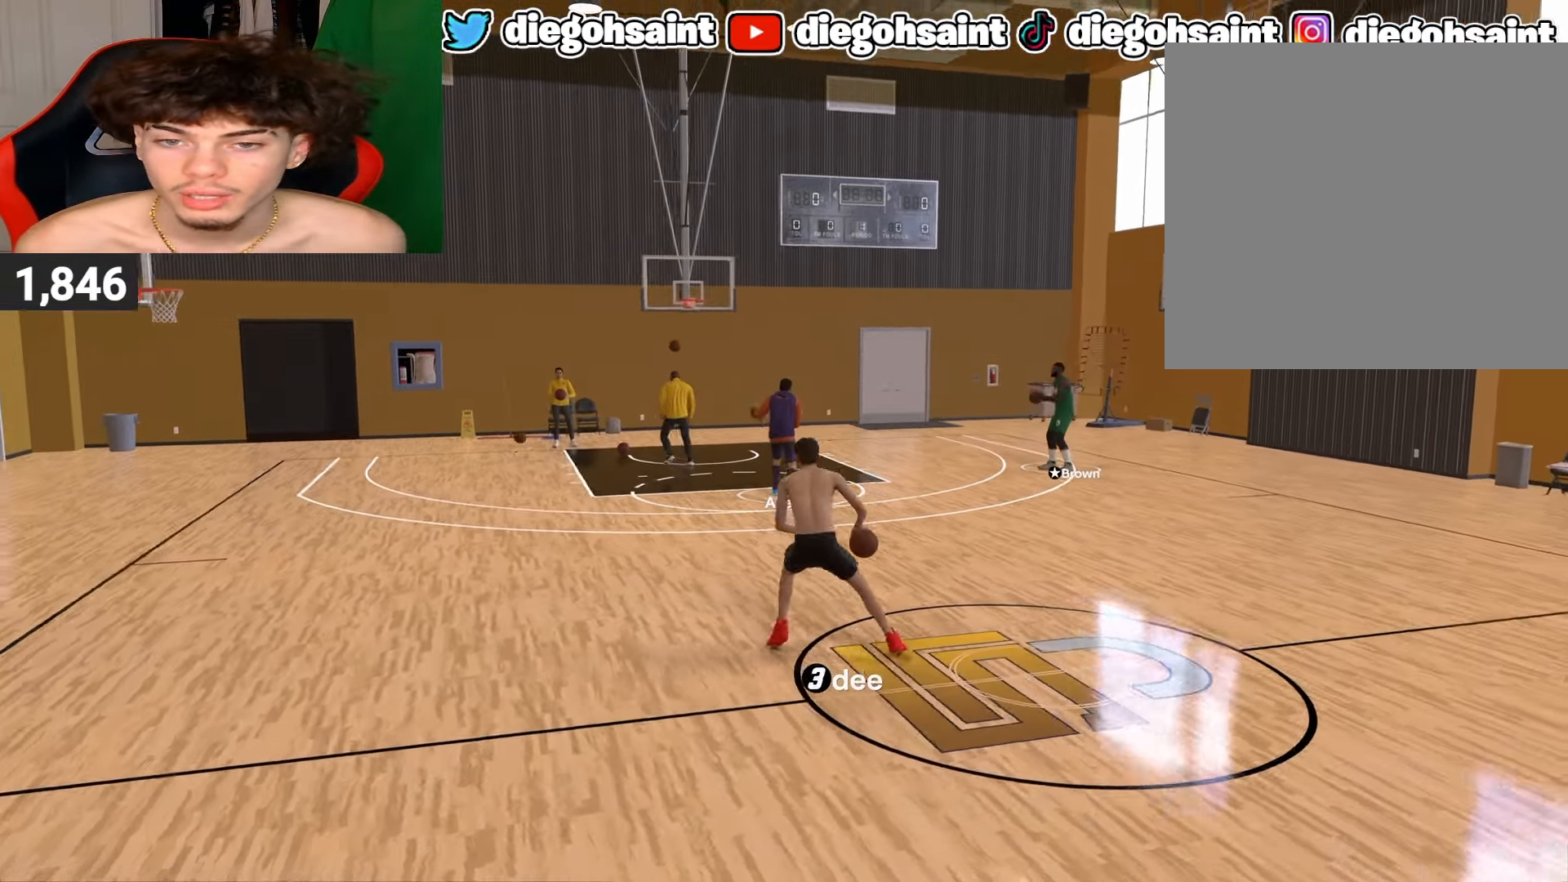
{"buttons": ["R2"], "left_stick": "center", "right_stick": "center", "events": []}
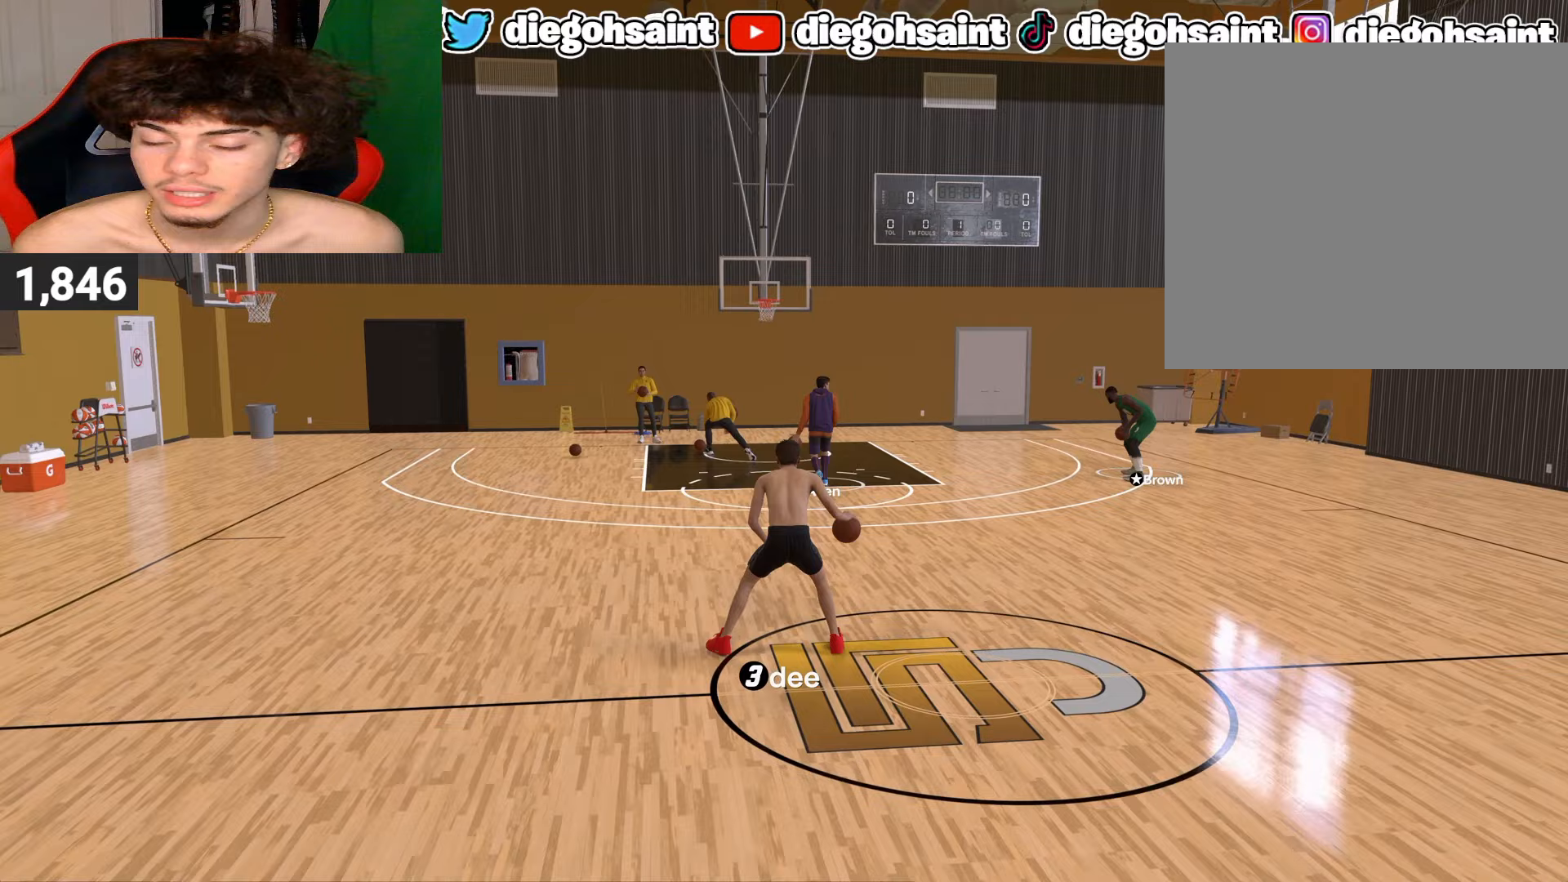
{"buttons": ["R2"], "left_stick": "center", "right_stick": "center", "events": []}
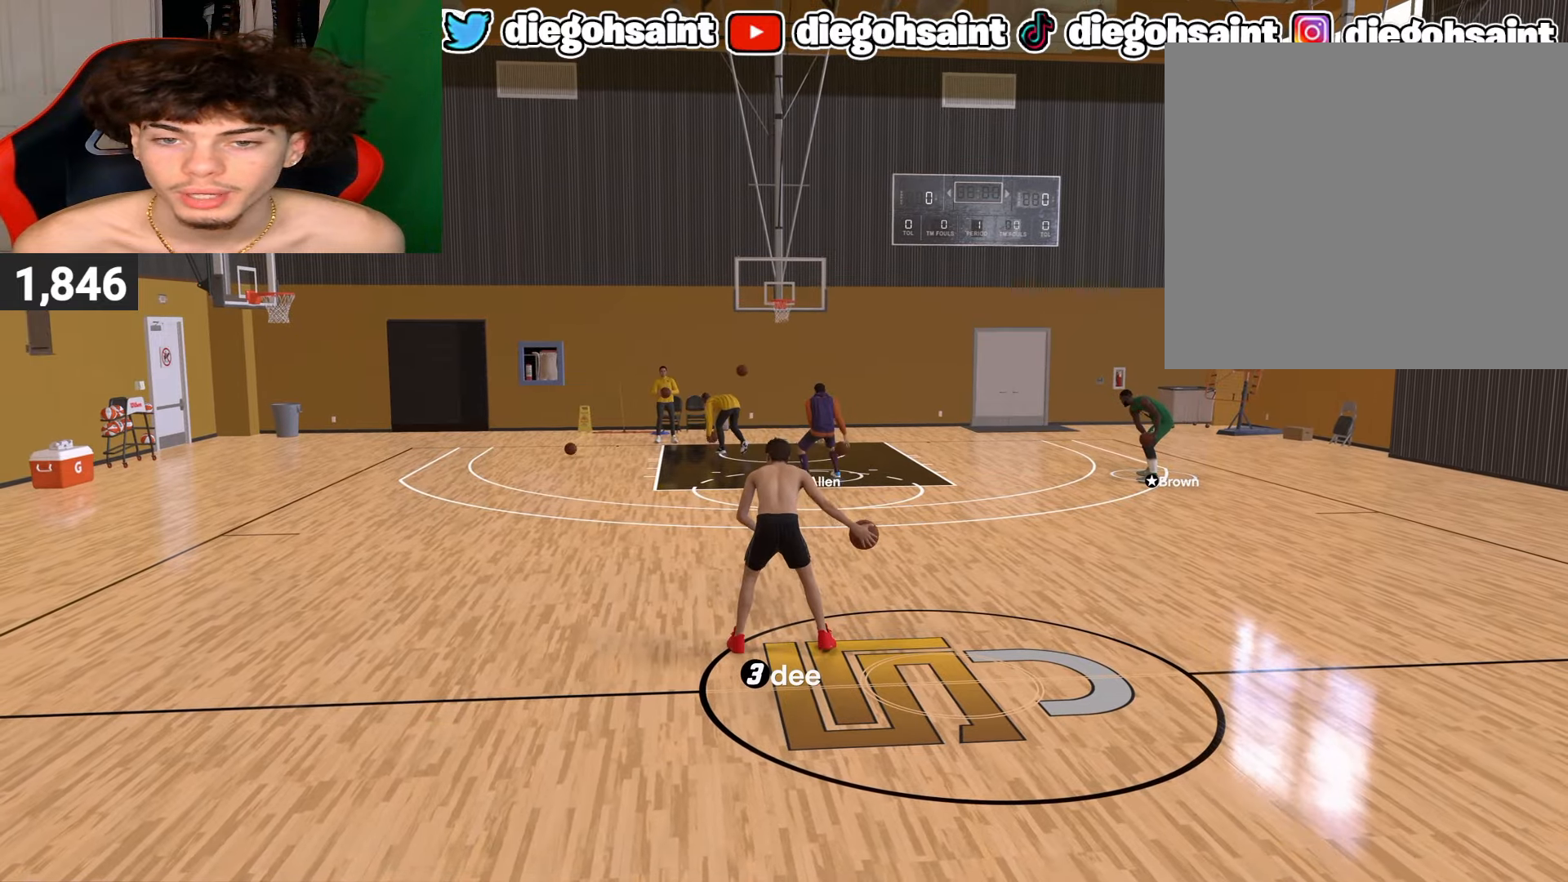
{"buttons": ["R2"], "left_stick": "center", "right_stick": "center", "events": [[167, "right_stick", "left"], [250, "right_stick", "center"]]}
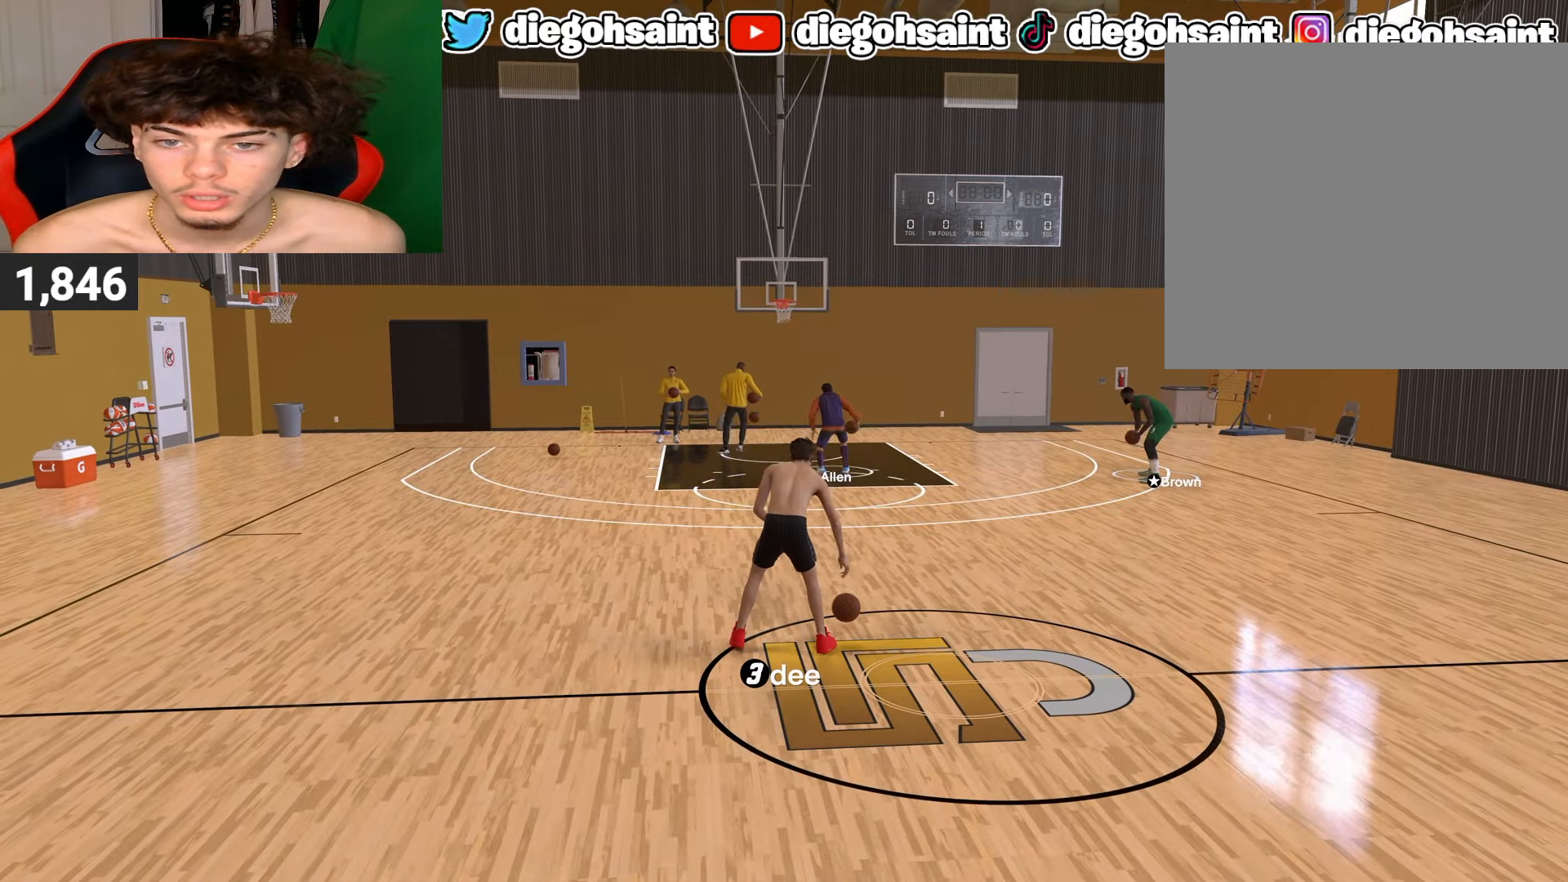
{"buttons": ["R2"], "left_stick": "center", "right_stick": "center", "events": [[33, "left_stick", "up-left"], [150, "left_stick", "center"], [217, "right_stick", "down-right"], [267, "right_stick", "center"]]}
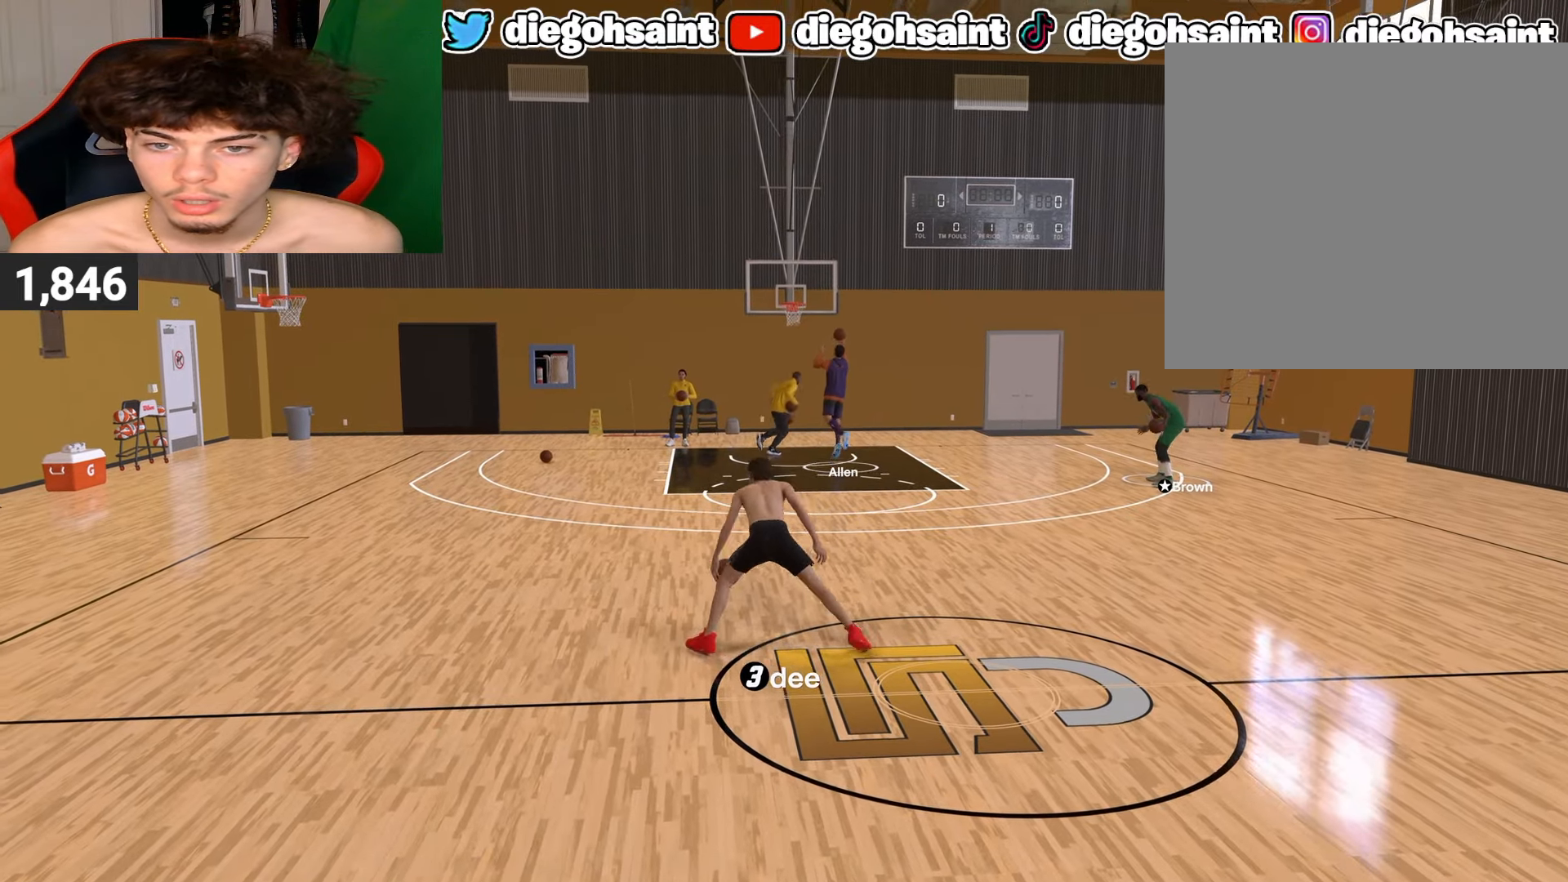
{"buttons": ["R2"], "left_stick": "center", "right_stick": "center", "events": []}
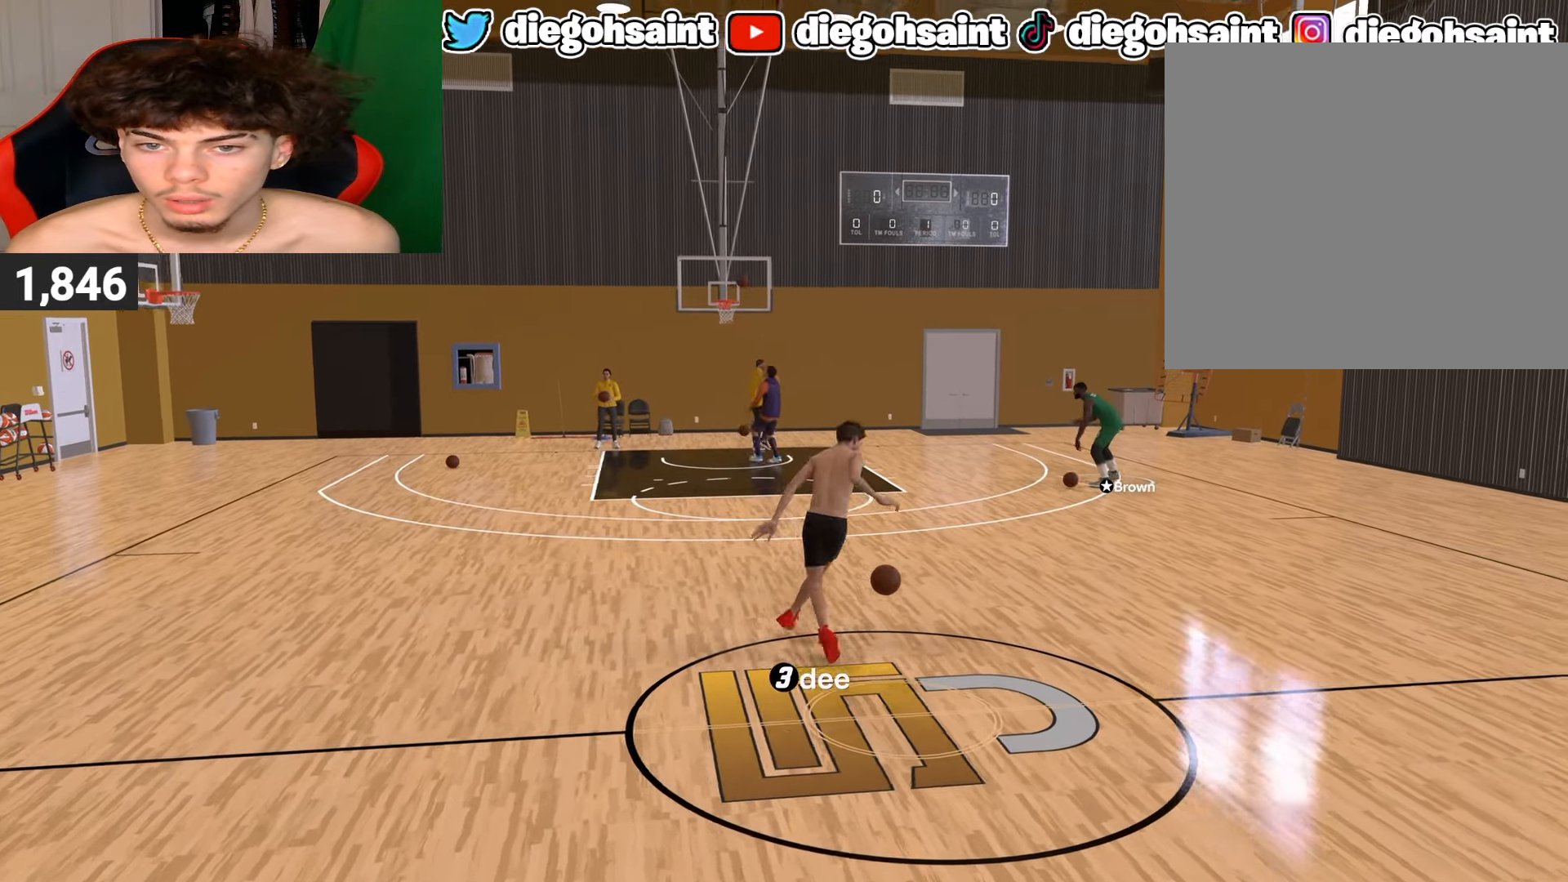
{"buttons": ["R2"], "left_stick": "left", "right_stick": "center", "events": [[67, "right_stick", "left"], [117, "right_stick", "center"], [417, "left_stick", "left"]]}
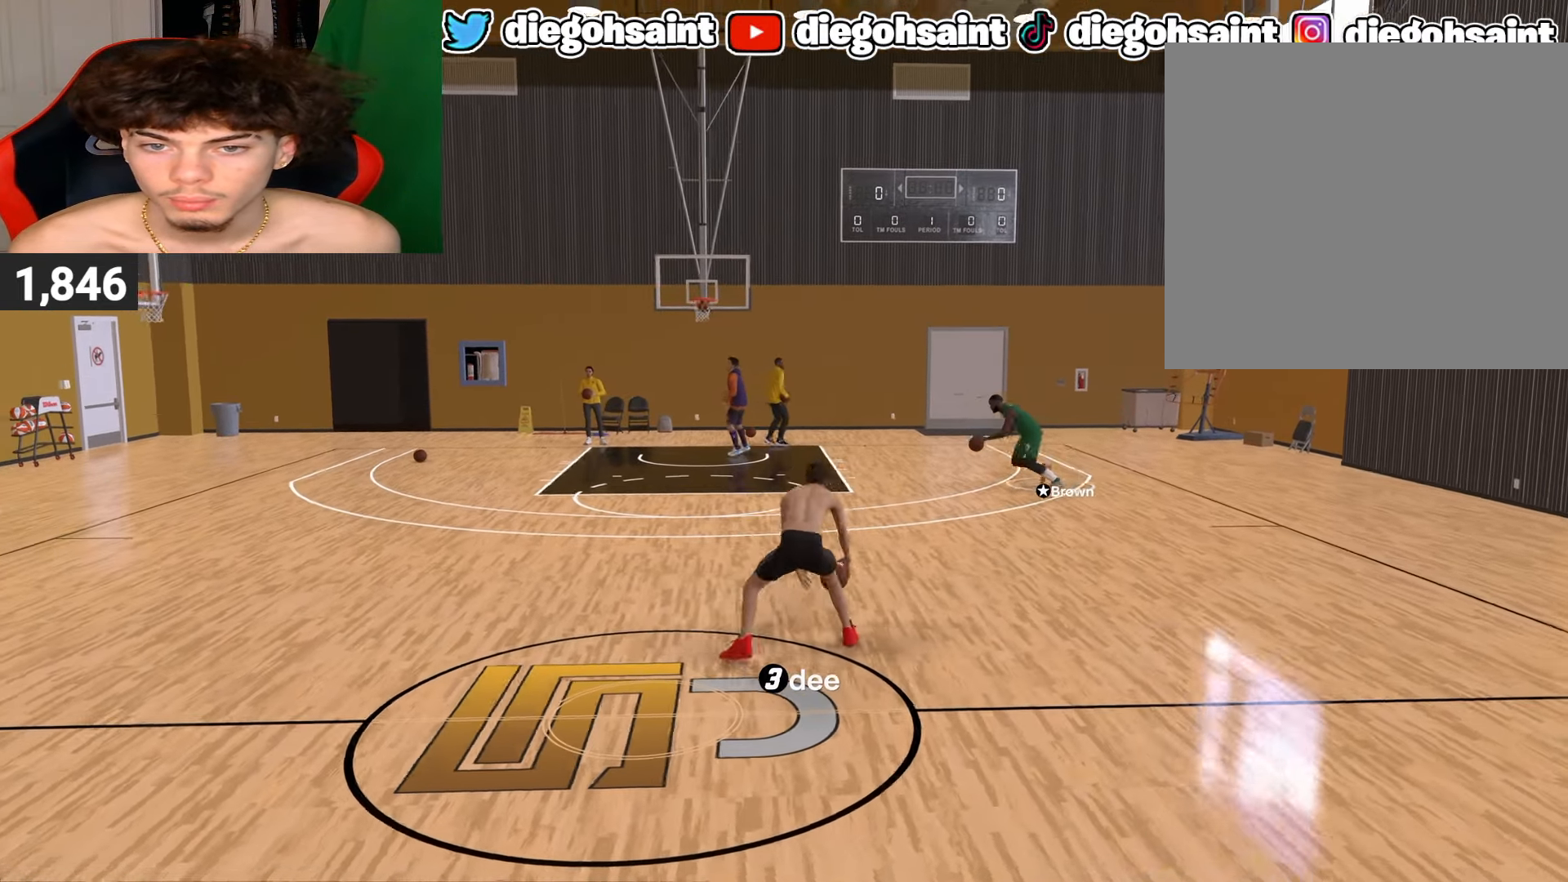
{"buttons": ["R2"], "left_stick": "center", "right_stick": "center", "events": [[17, "left_stick", "center"]]}
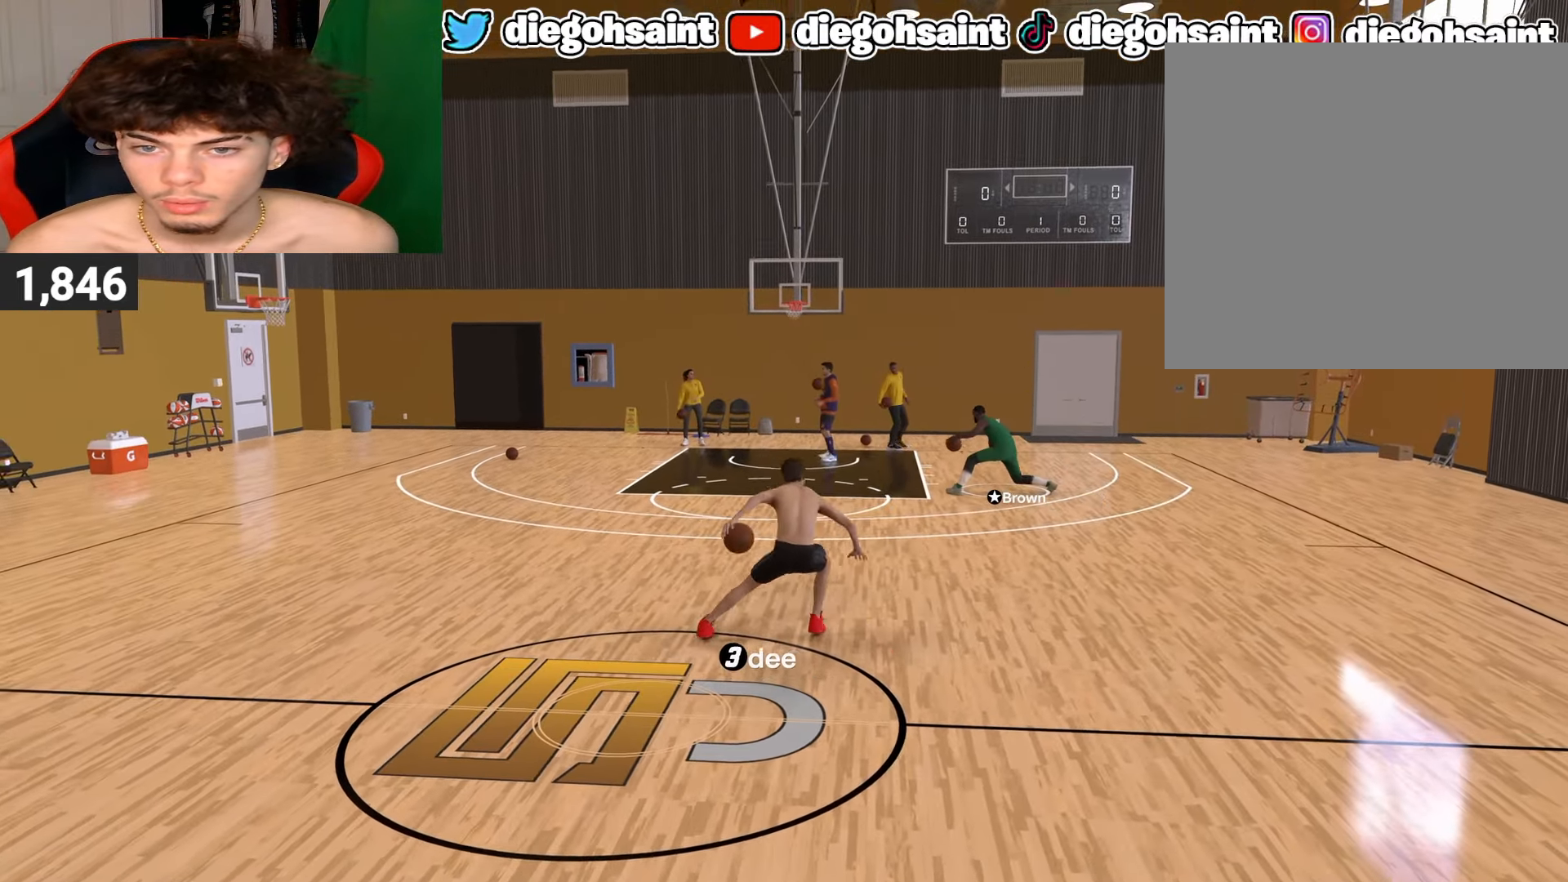
{"buttons": ["R2"], "left_stick": "center", "right_stick": "center", "events": [[233, "R2", "up"], [500, "R2", "down"]]}
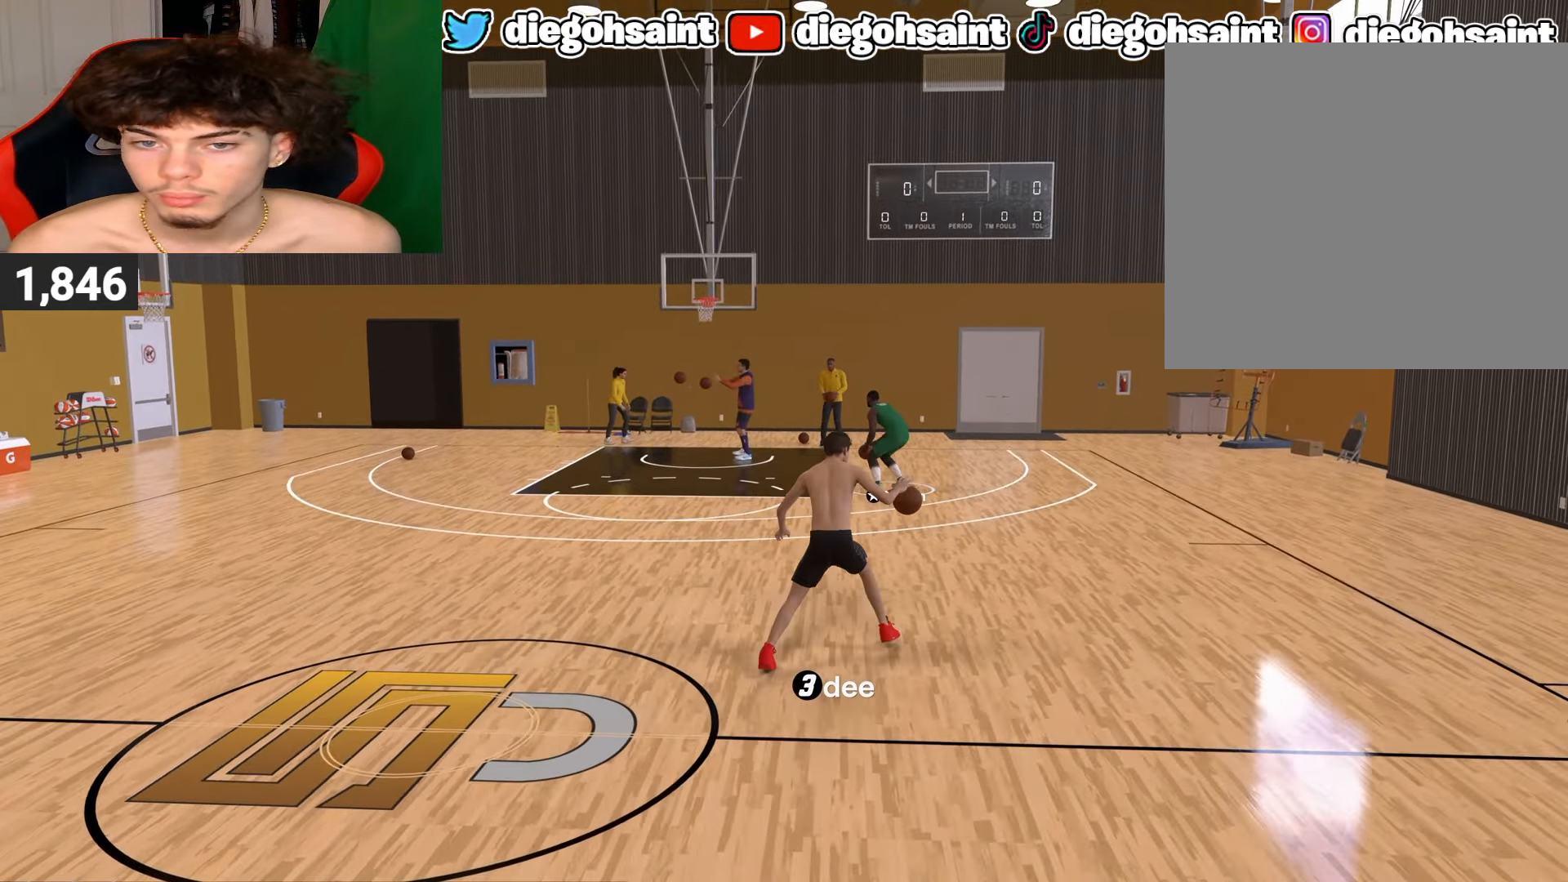
{"buttons": ["R2"], "left_stick": "center", "right_stick": "center", "events": []}
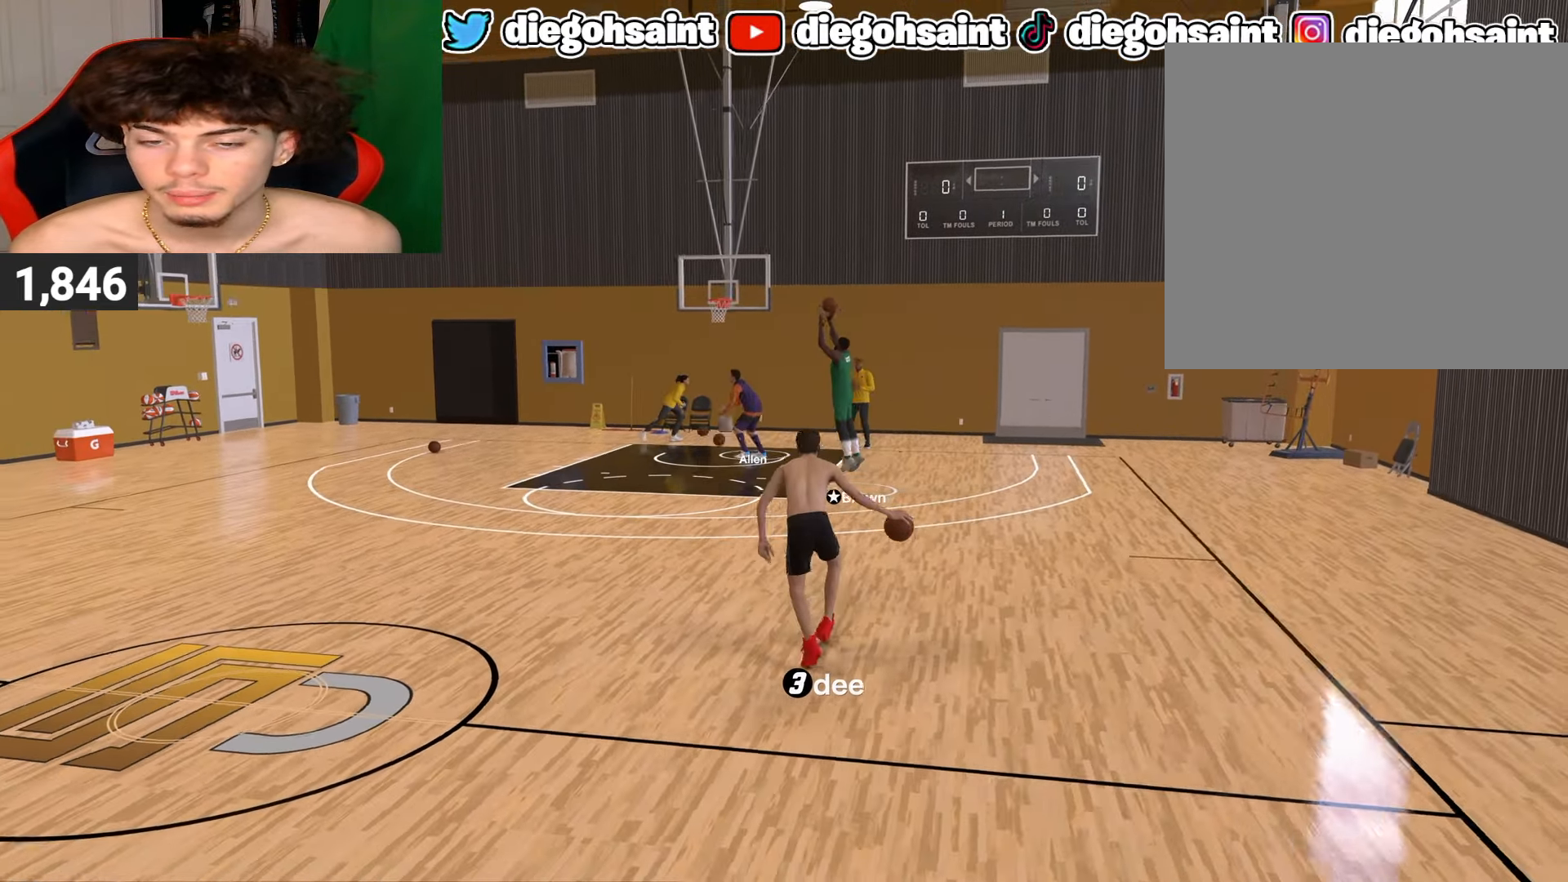
{"buttons": ["R2"], "left_stick": "up-left", "right_stick": "center", "events": [[50, "right_stick", "left"], [100, "right_stick", "center"], [467, "left_stick", "up-left"]]}
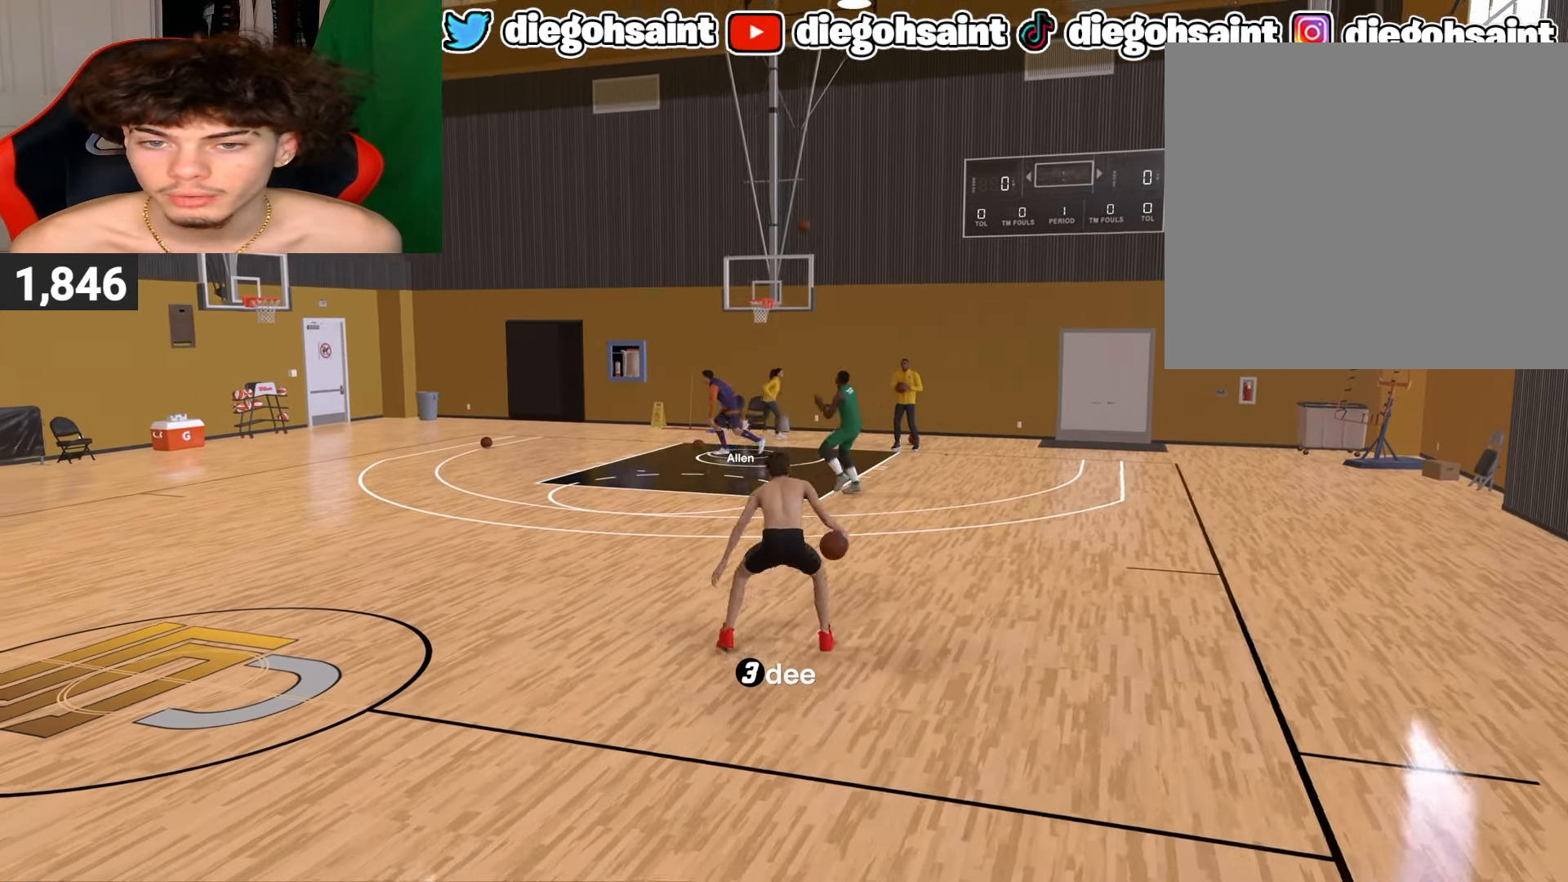
{"buttons": ["R2"], "left_stick": "center", "right_stick": "center", "events": [[67, "left_stick", "center"]]}
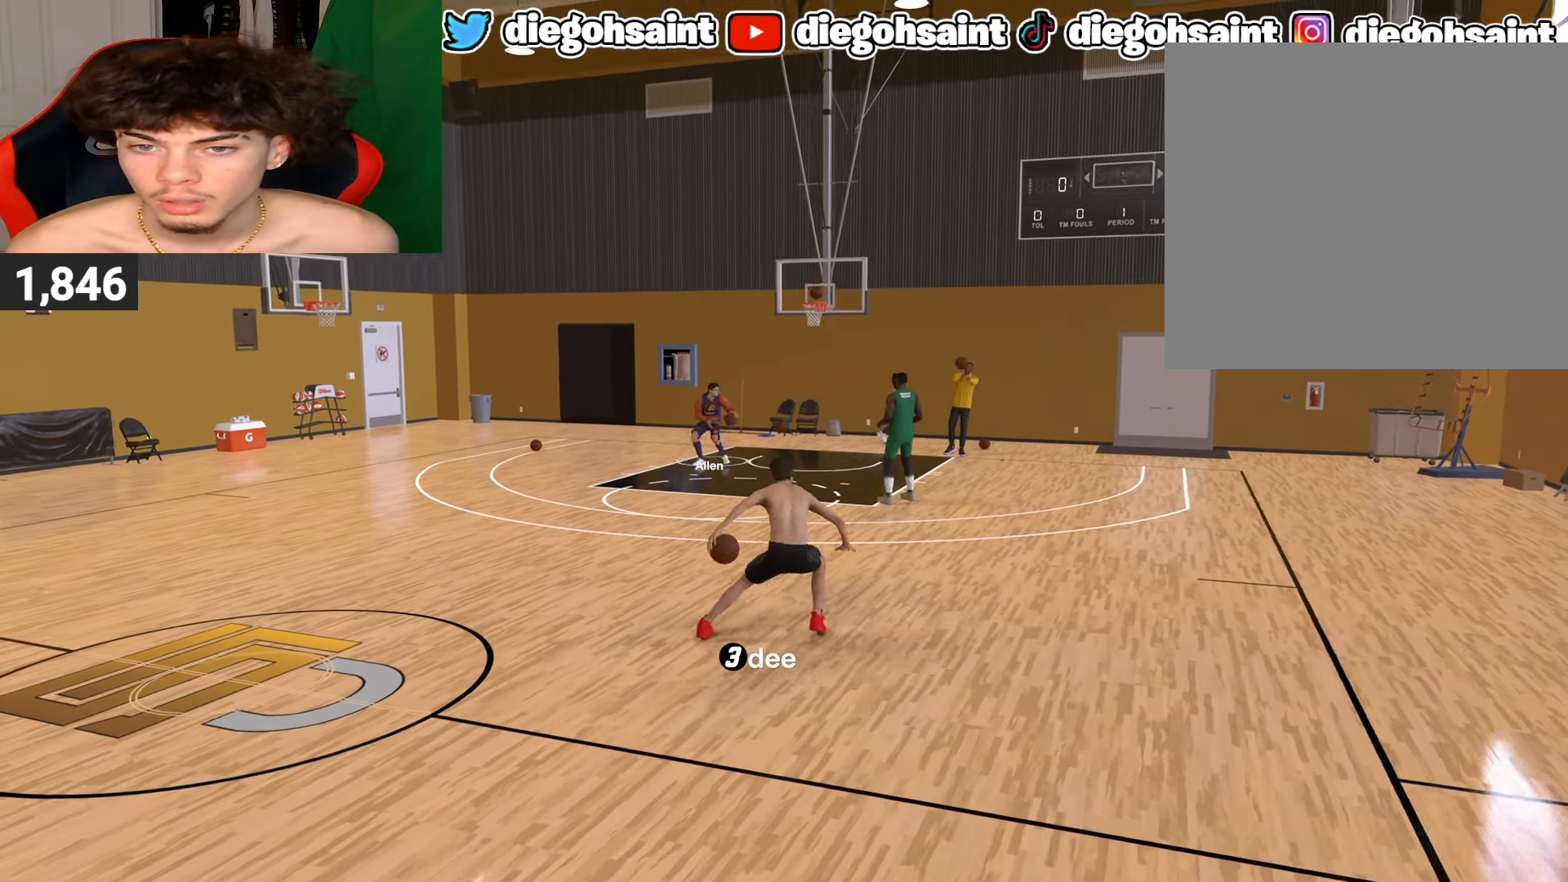
{"buttons": ["R2"], "left_stick": "center", "right_stick": "center", "events": [[350, "right_stick", "left"], [417, "right_stick", "center"]]}
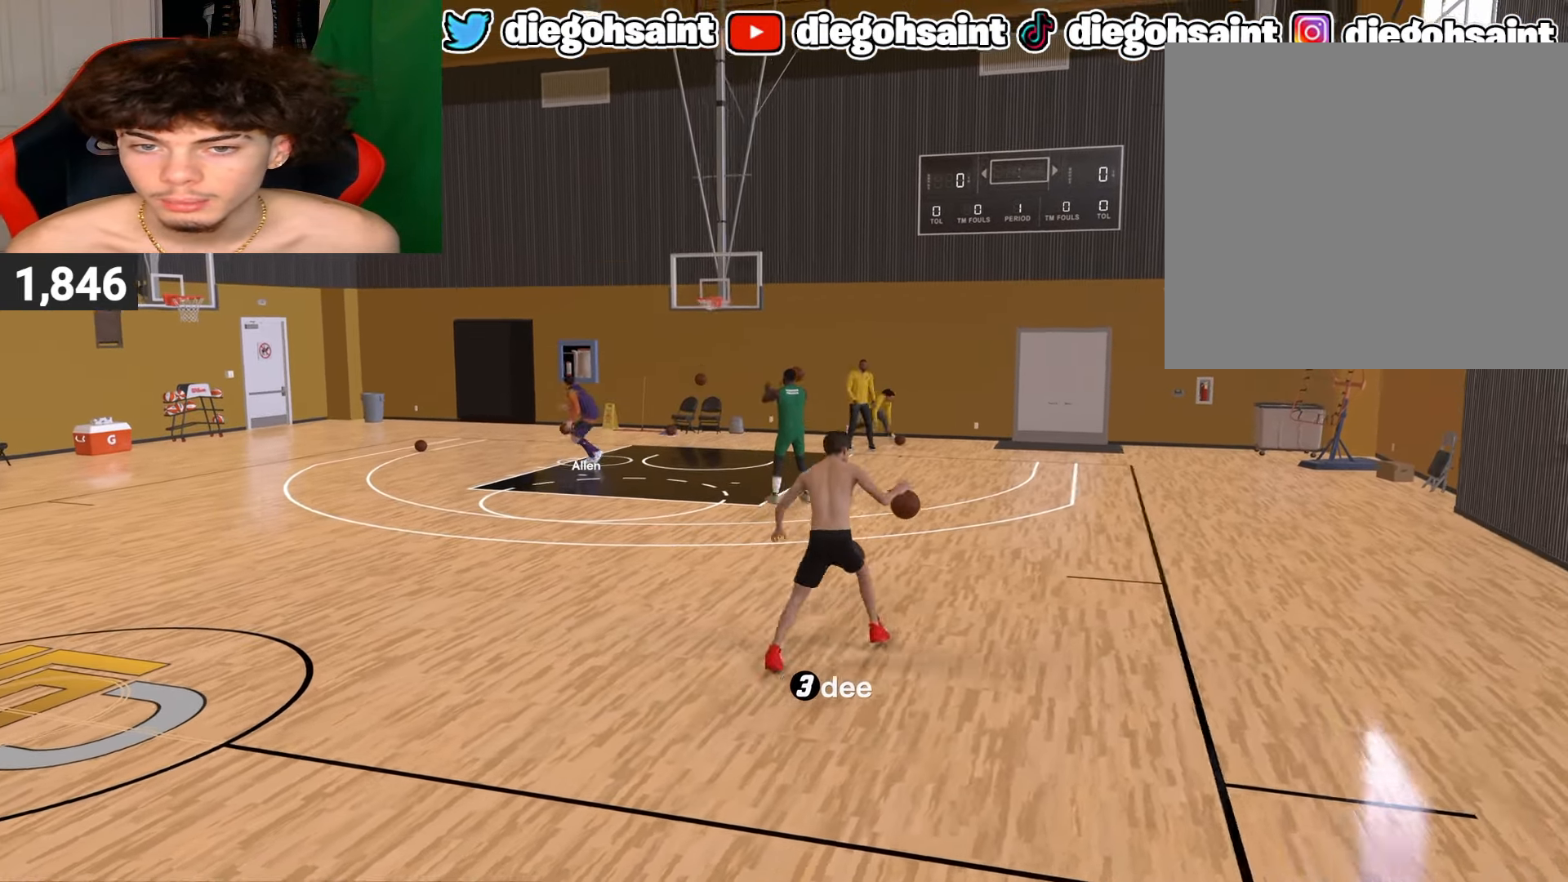
{"buttons": ["R2"], "left_stick": "center", "right_stick": "center", "events": [[200, "left_stick", "up-left"], [367, "left_stick", "center"], [367, "right_stick", "down-right"], [417, "right_stick", "center"]]}
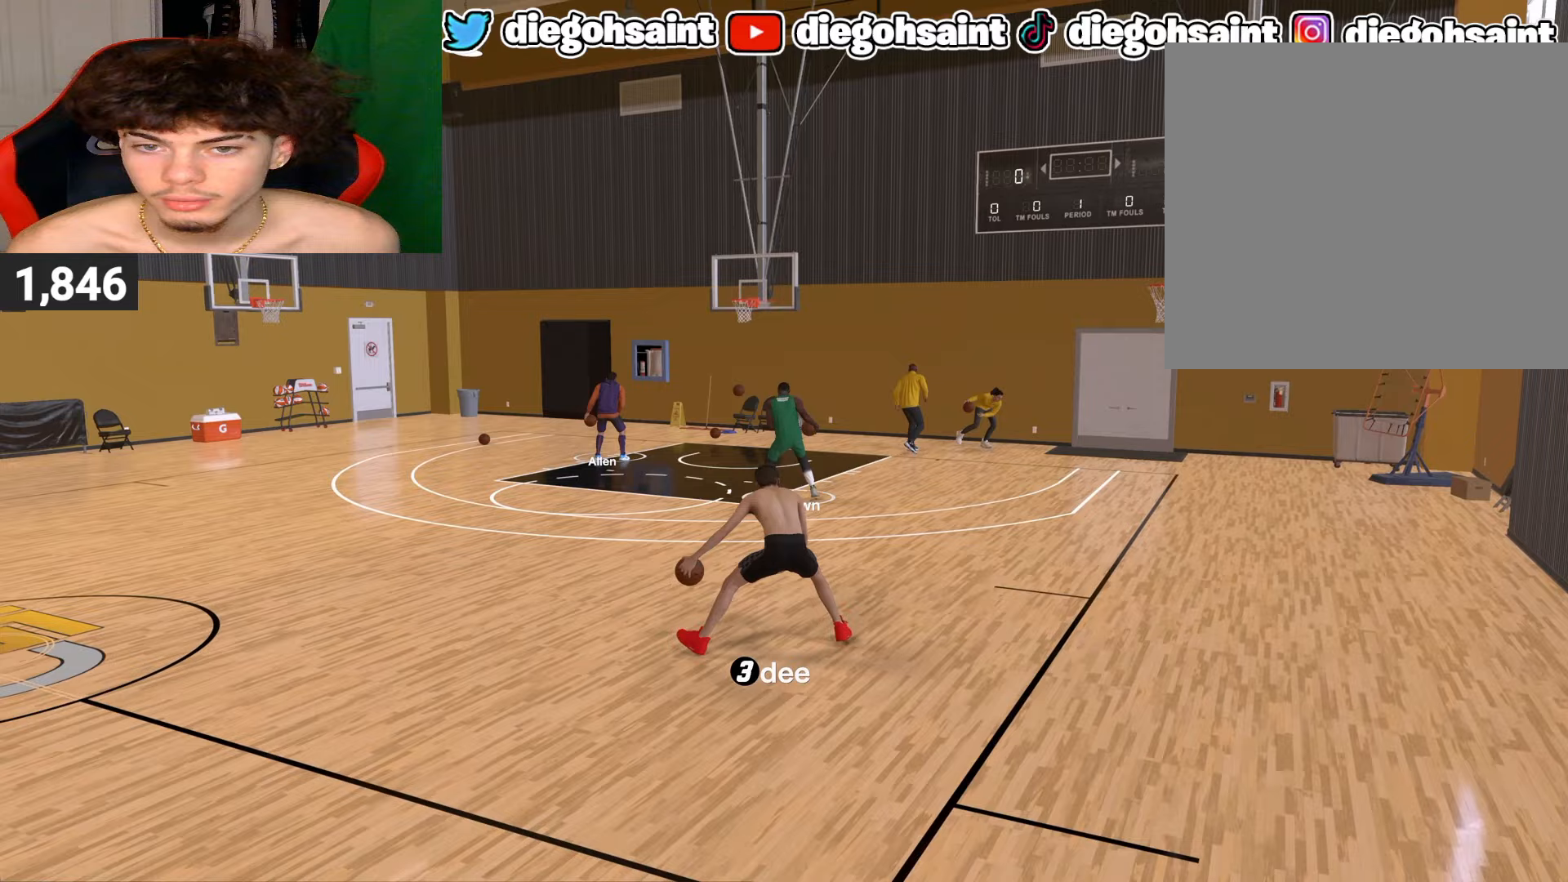
{"buttons": ["R2"], "left_stick": "center", "right_stick": "center", "events": []}
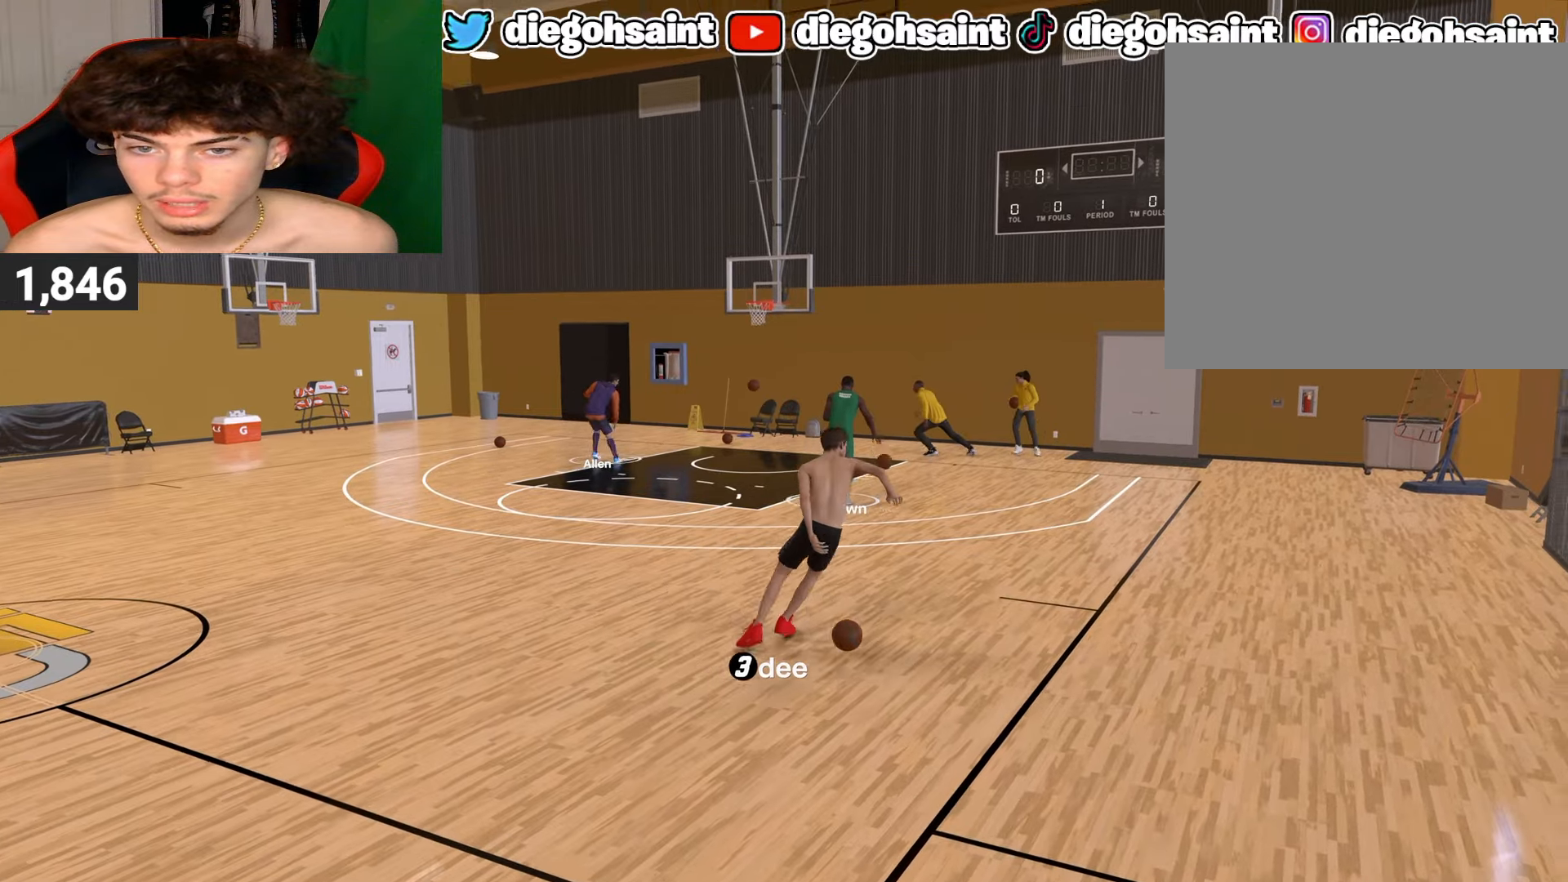
{"buttons": ["R2"], "left_stick": "center", "right_stick": "center", "events": [[17, "R2", "up"], [250, "R2", "down"], [267, "right_stick", "left"], [317, "right_stick", "center"]]}
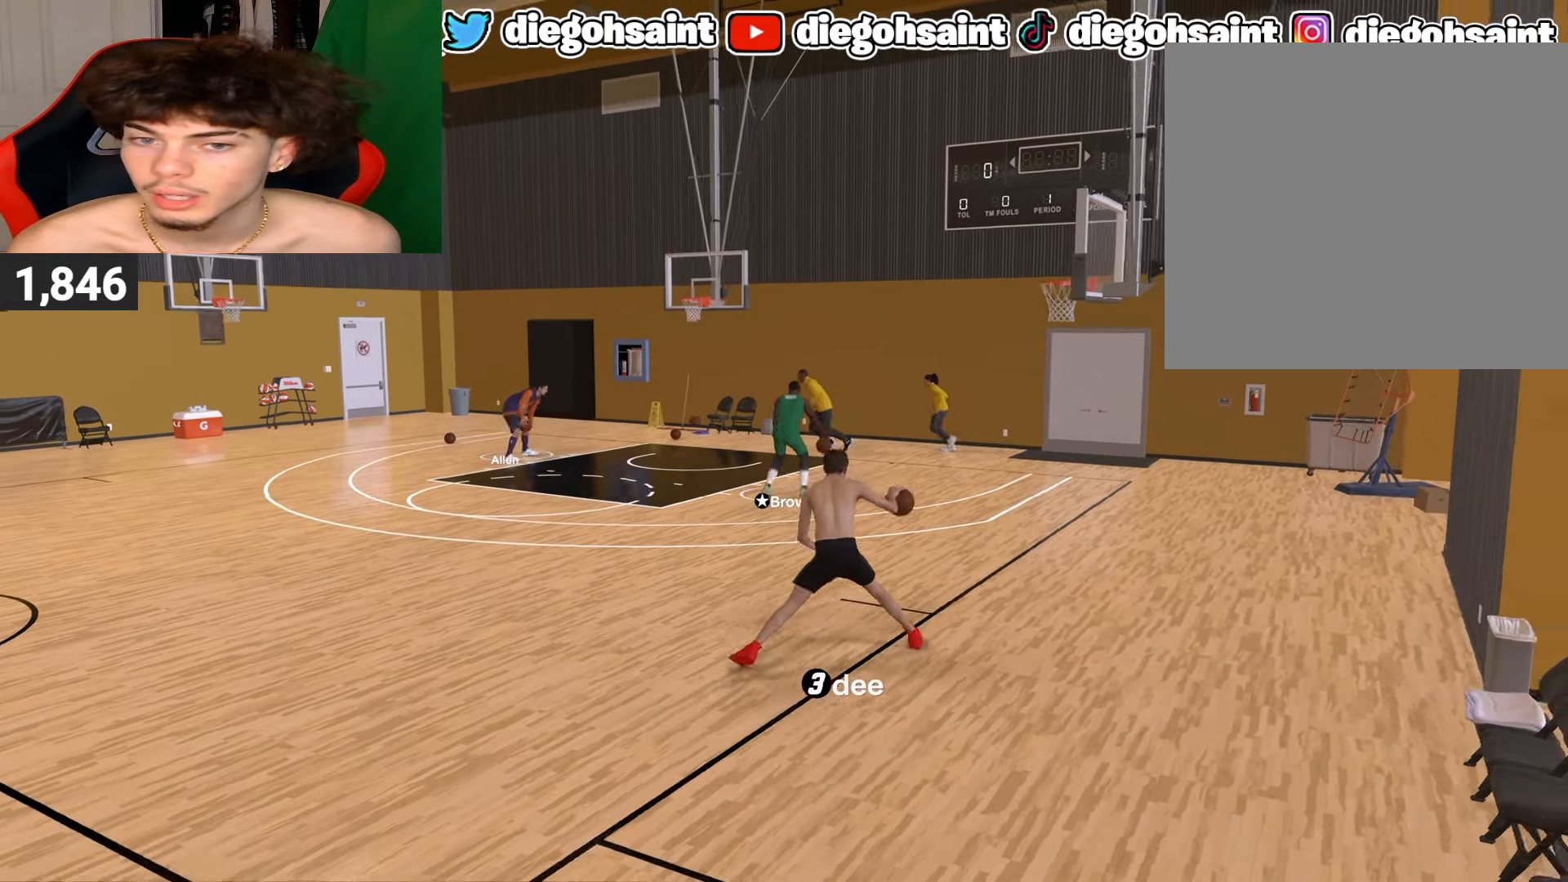
{"buttons": ["R2"], "left_stick": "center", "right_stick": "center", "events": [[117, "left_stick", "up-left"], [267, "left_stick", "center"]]}
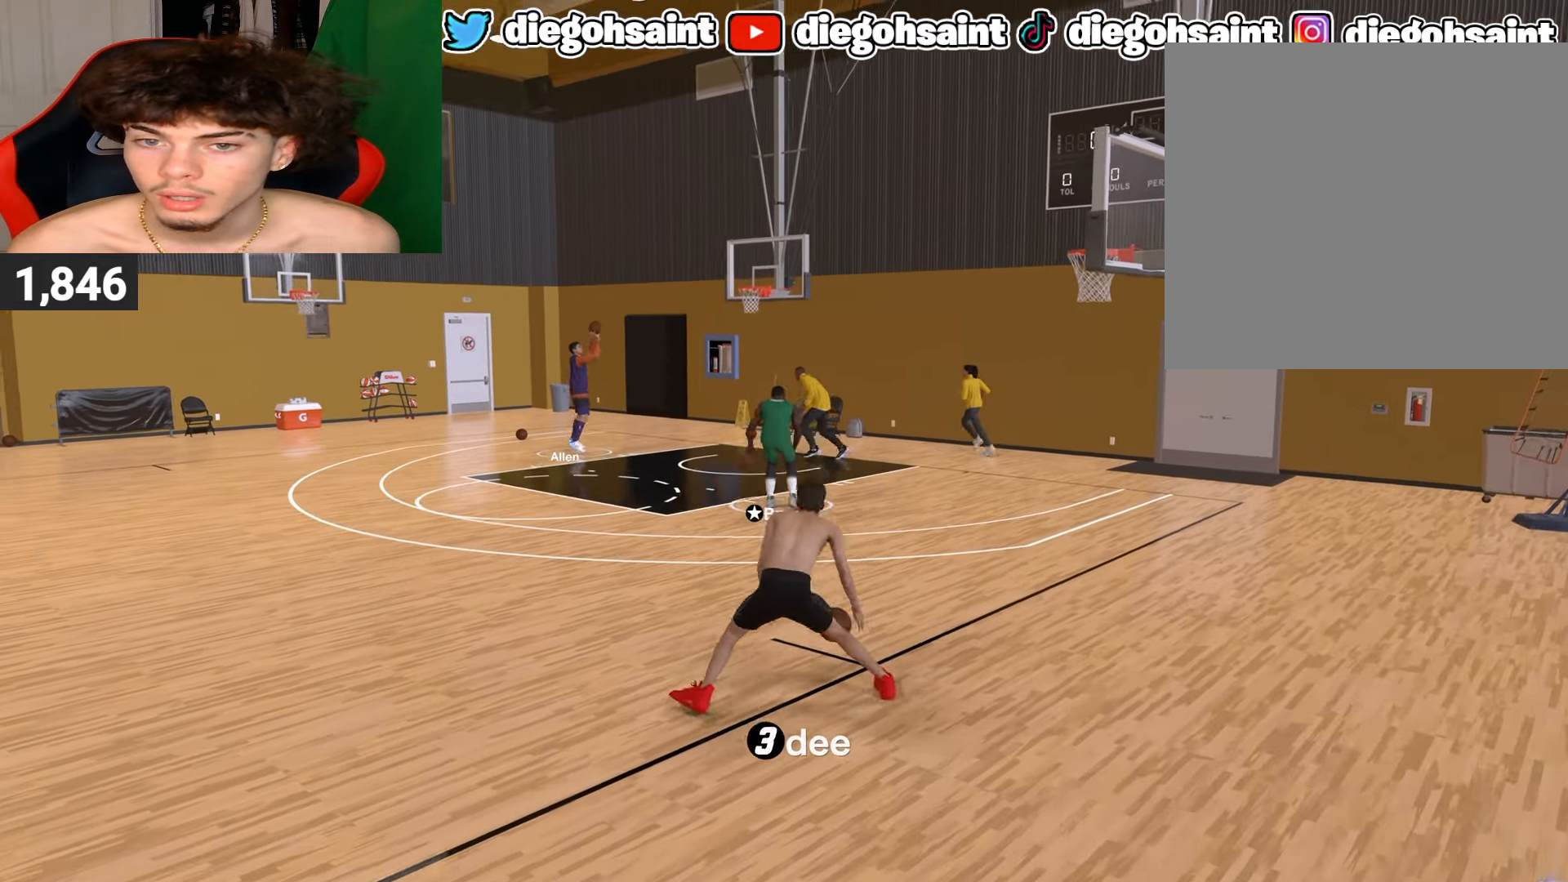
{"buttons": [], "left_stick": "center", "right_stick": "center", "events": [[317, "R2", "up"]]}
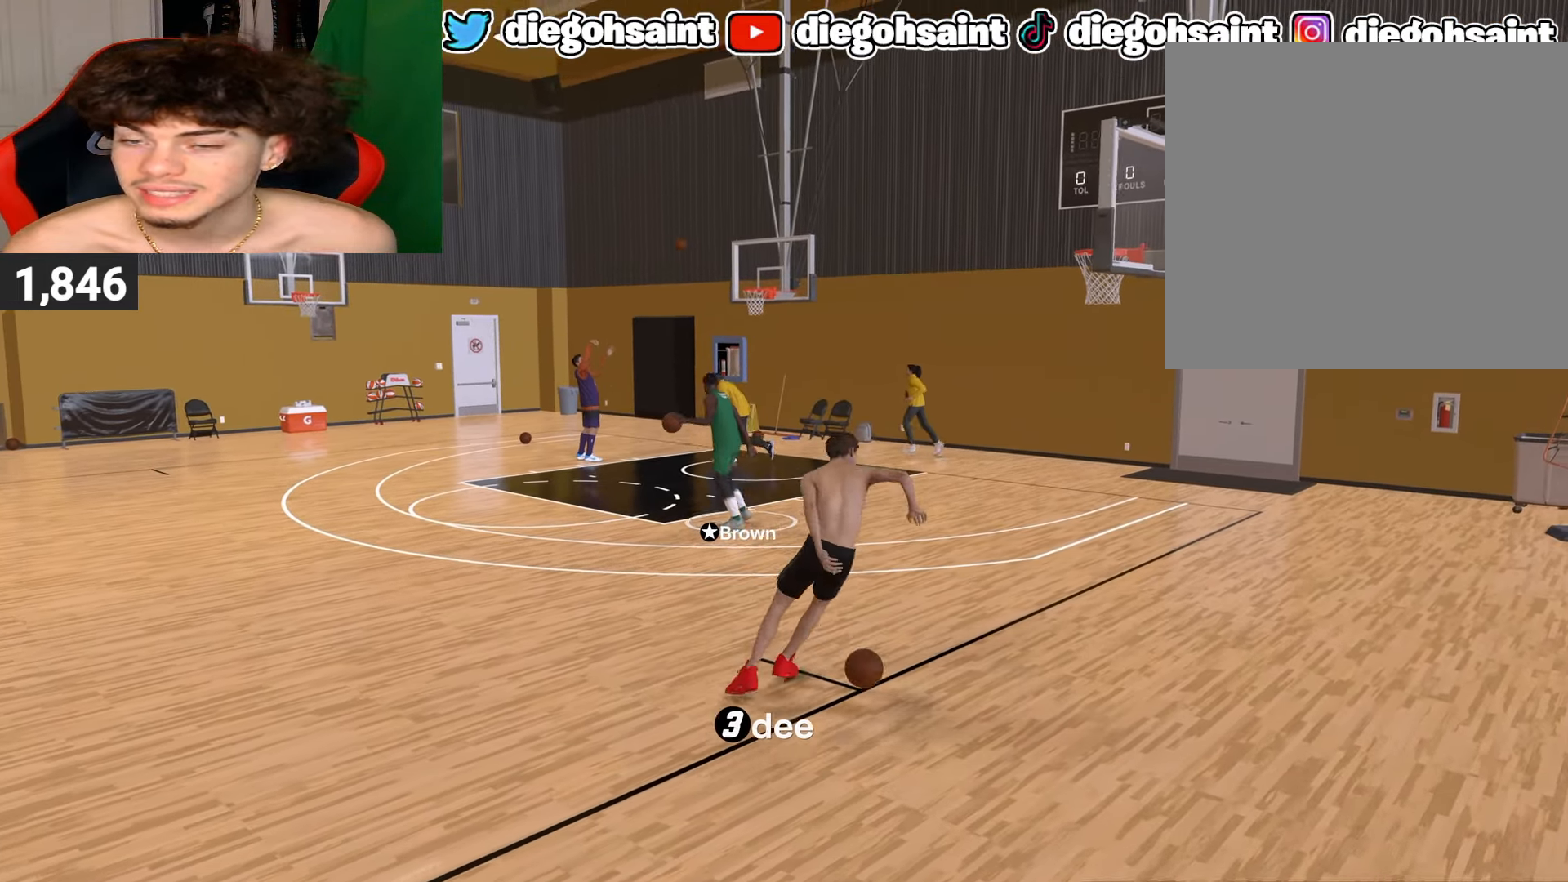
{"buttons": [], "left_stick": "left", "right_stick": "center", "events": [[183, "left_stick", "left"]]}
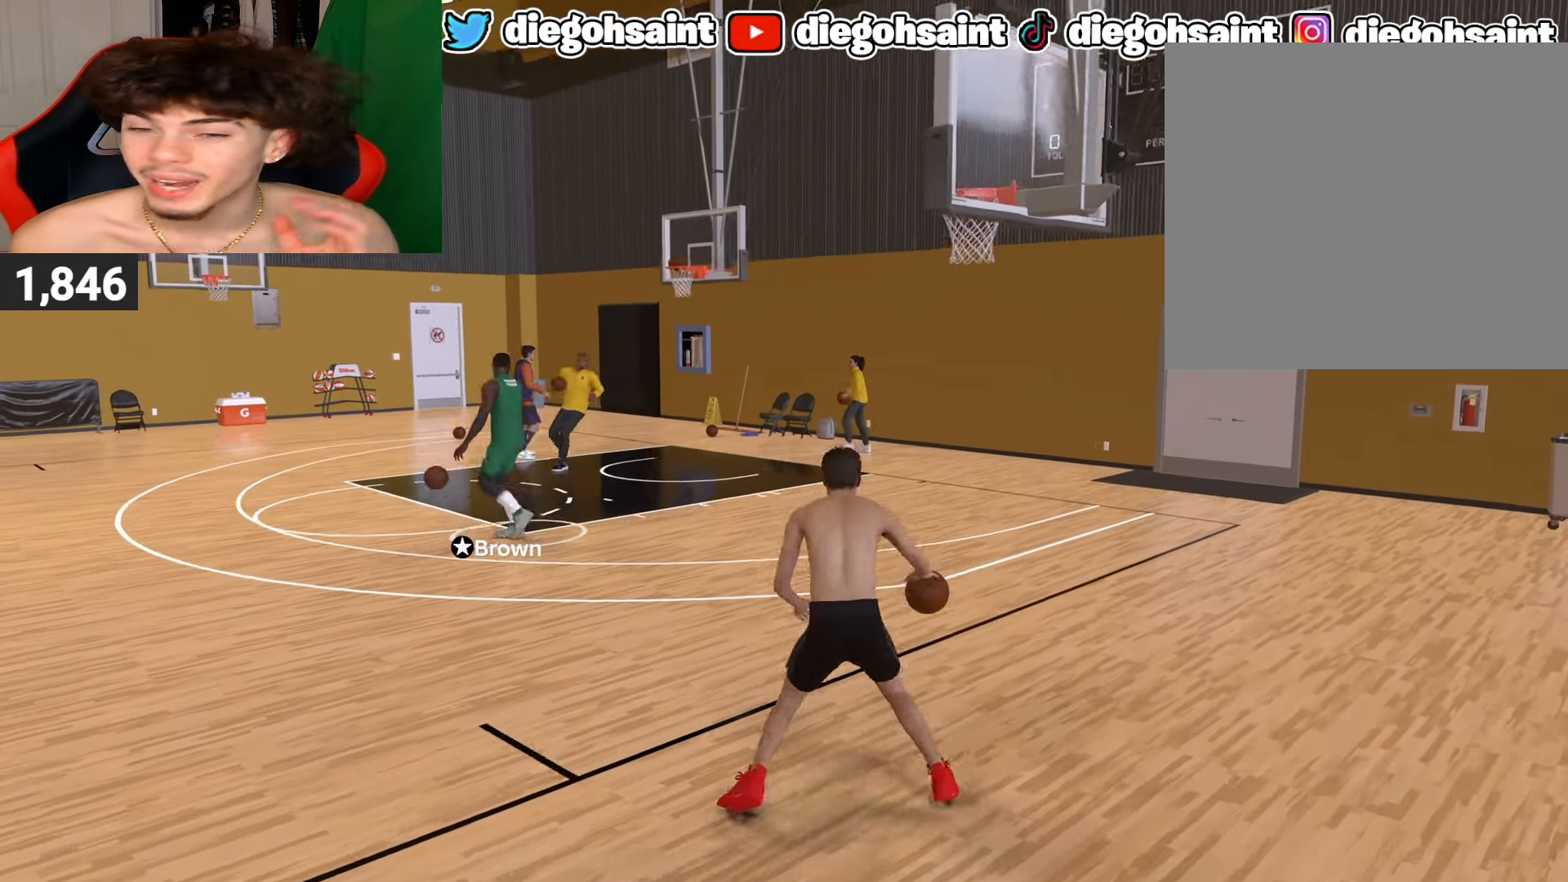
{"buttons": [], "left_stick": "left", "right_stick": "center", "events": []}
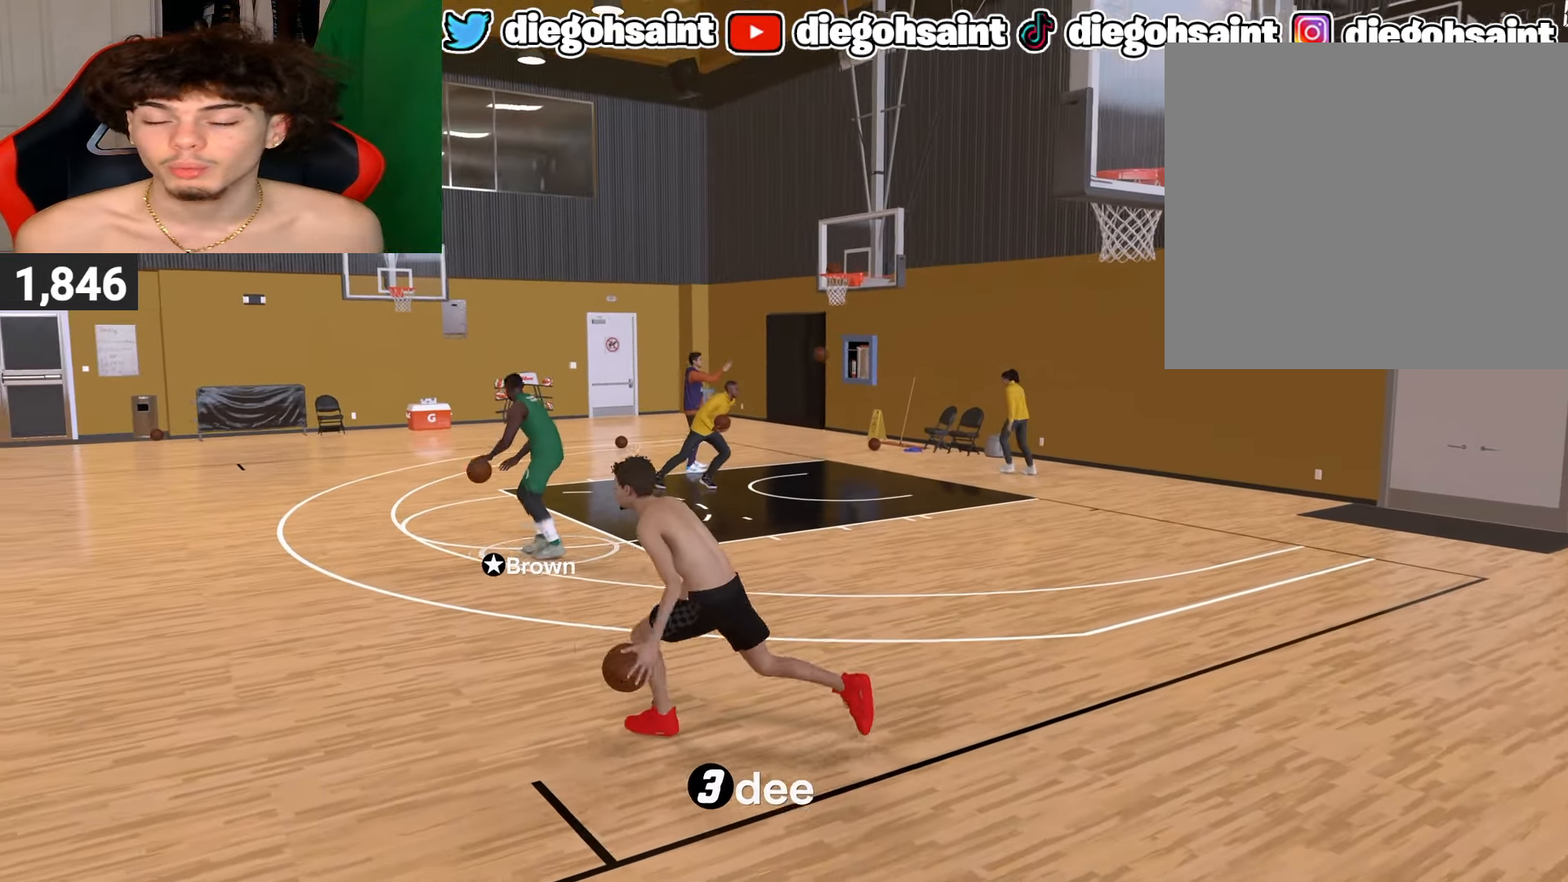
{"buttons": [], "left_stick": "center", "right_stick": "center", "events": [[100, "left_stick", "center"]]}
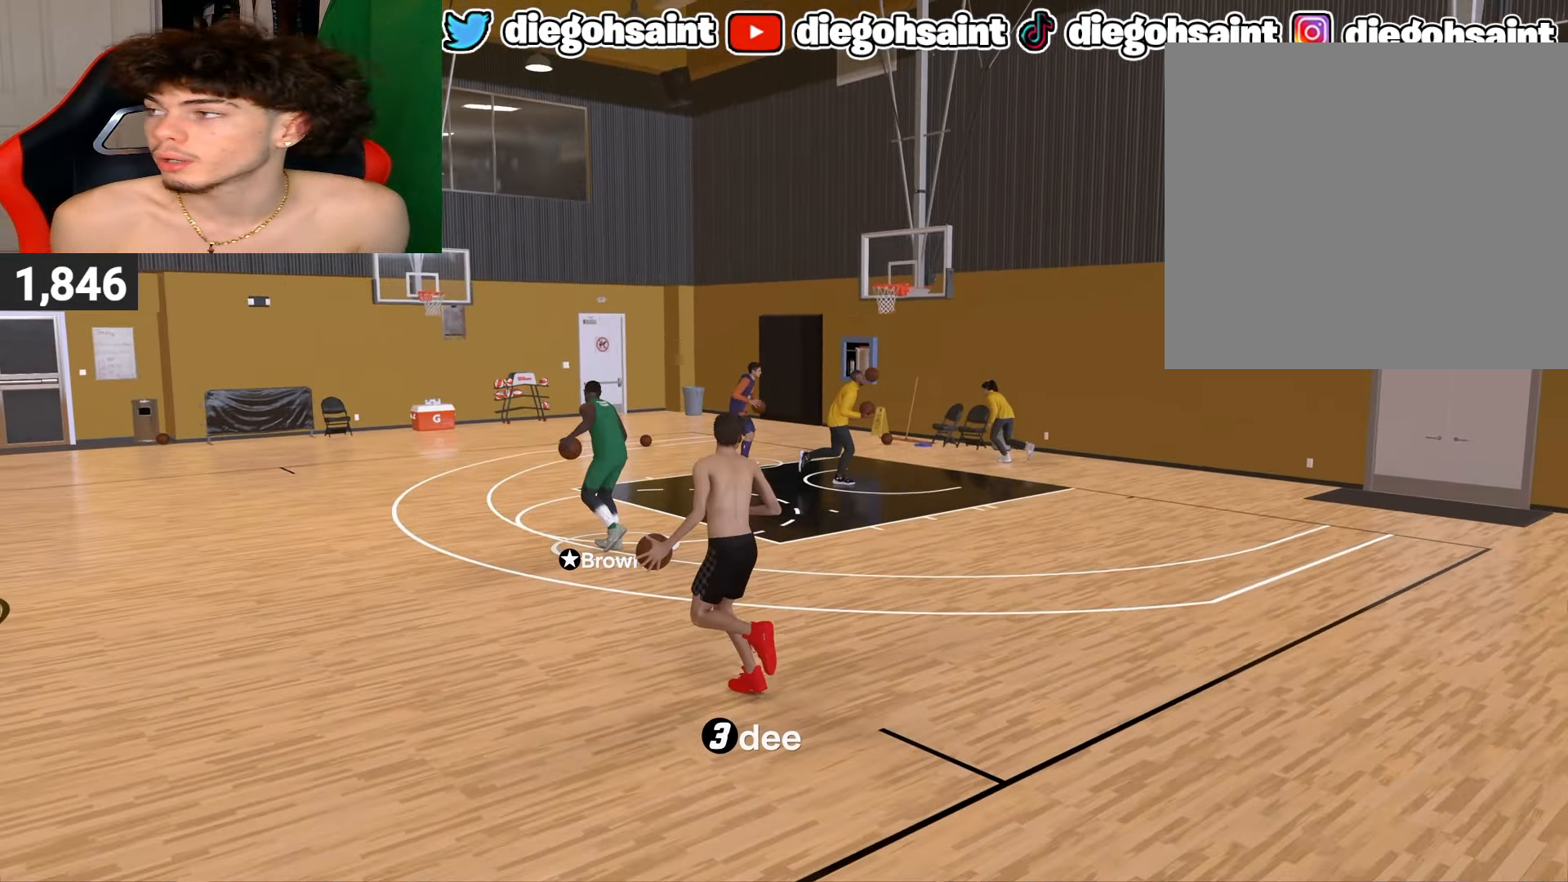
{"buttons": [], "left_stick": "center", "right_stick": "center", "events": []}
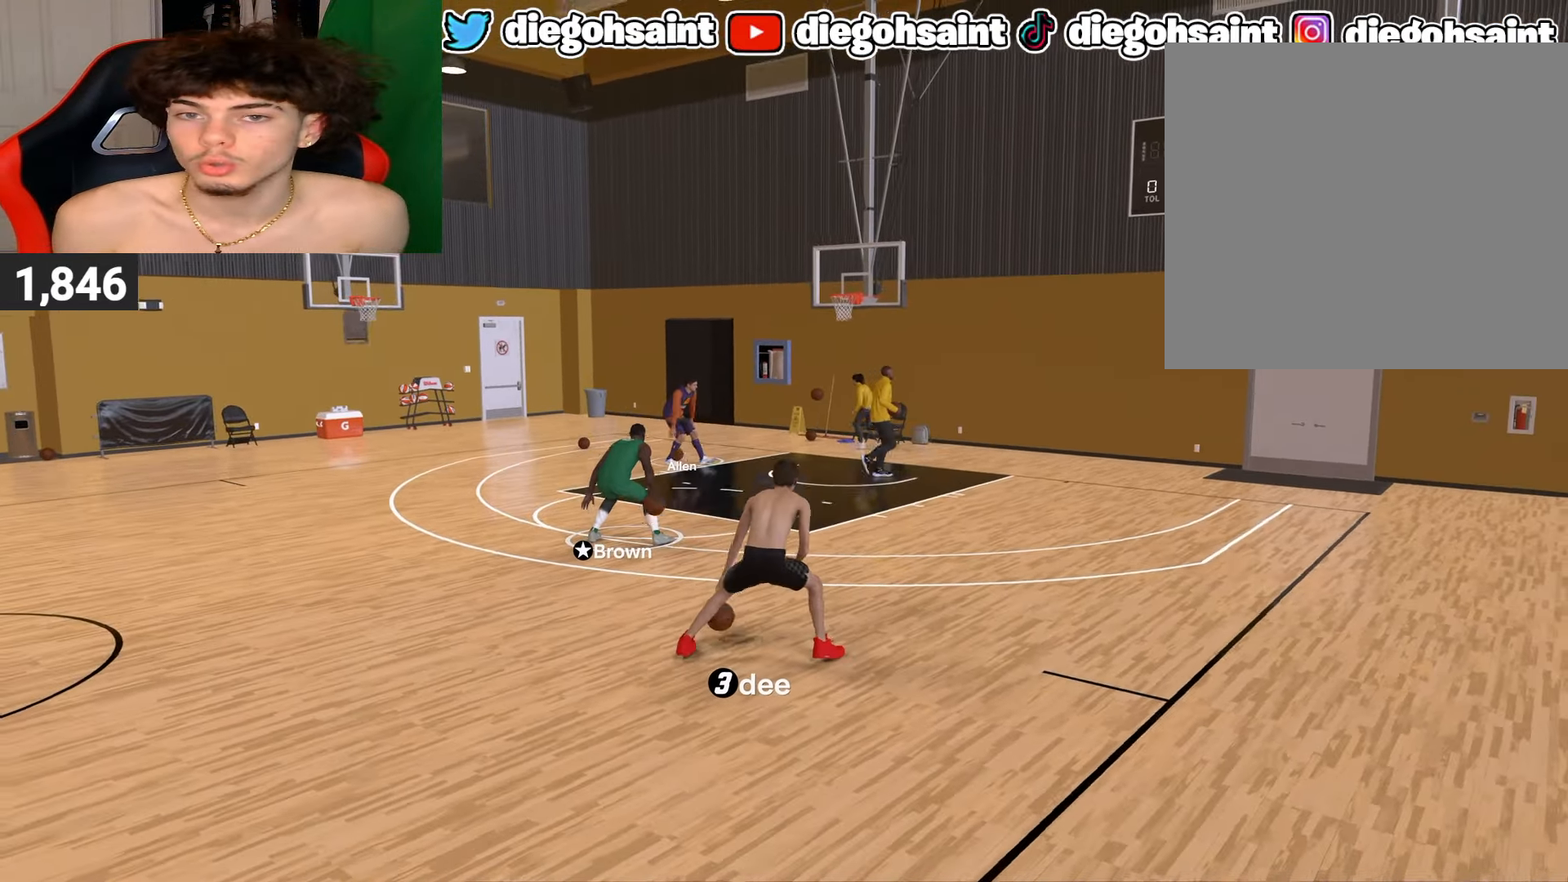
{"buttons": [], "left_stick": "center", "right_stick": "center", "events": []}
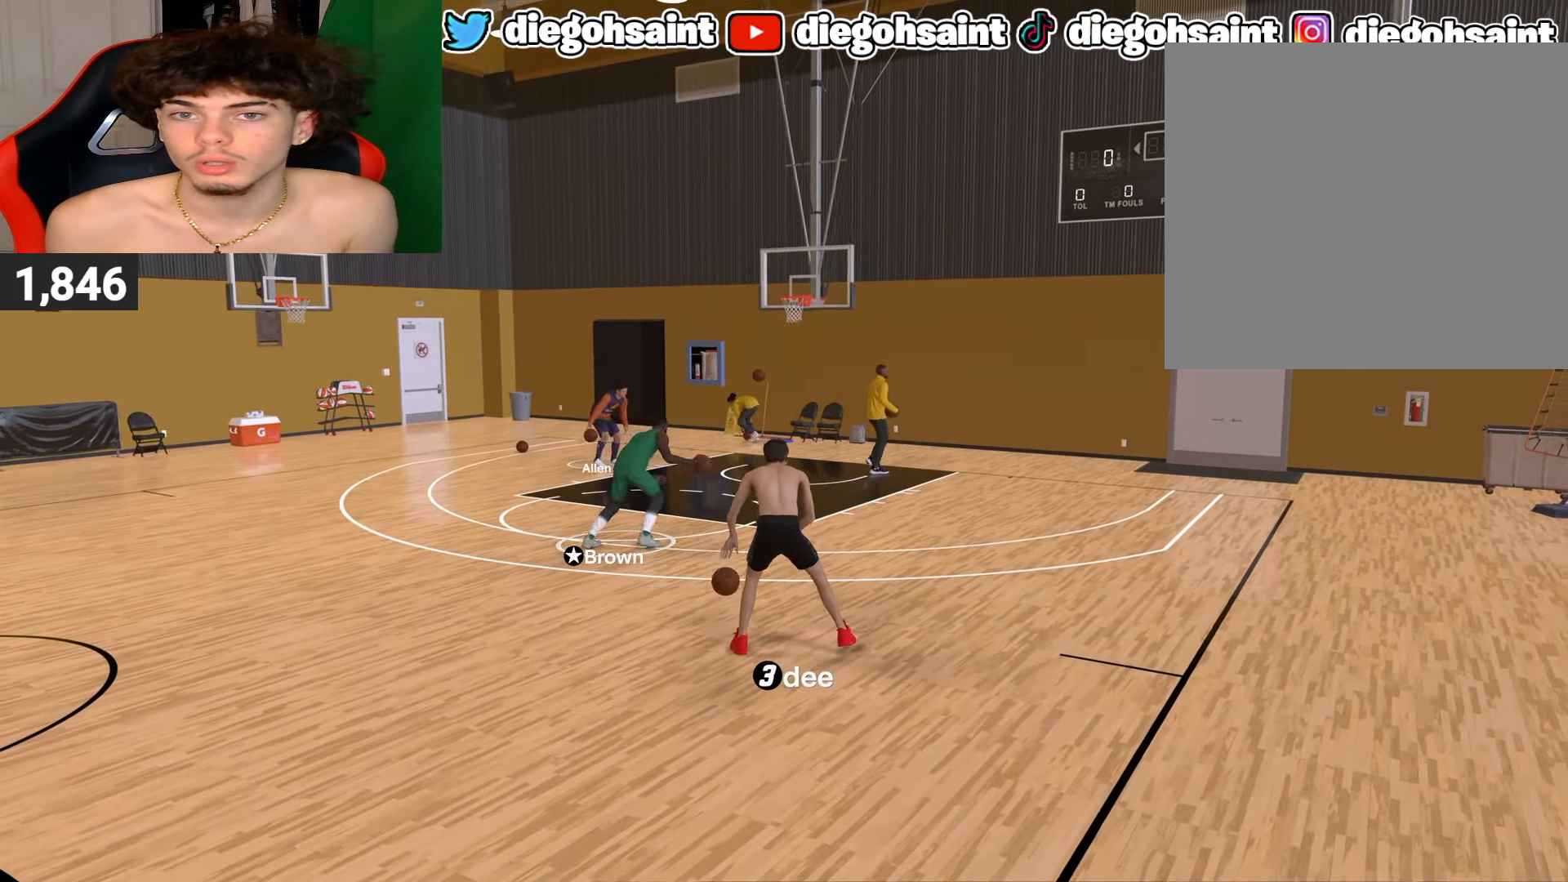
{"buttons": [], "left_stick": "center", "right_stick": "center", "events": []}
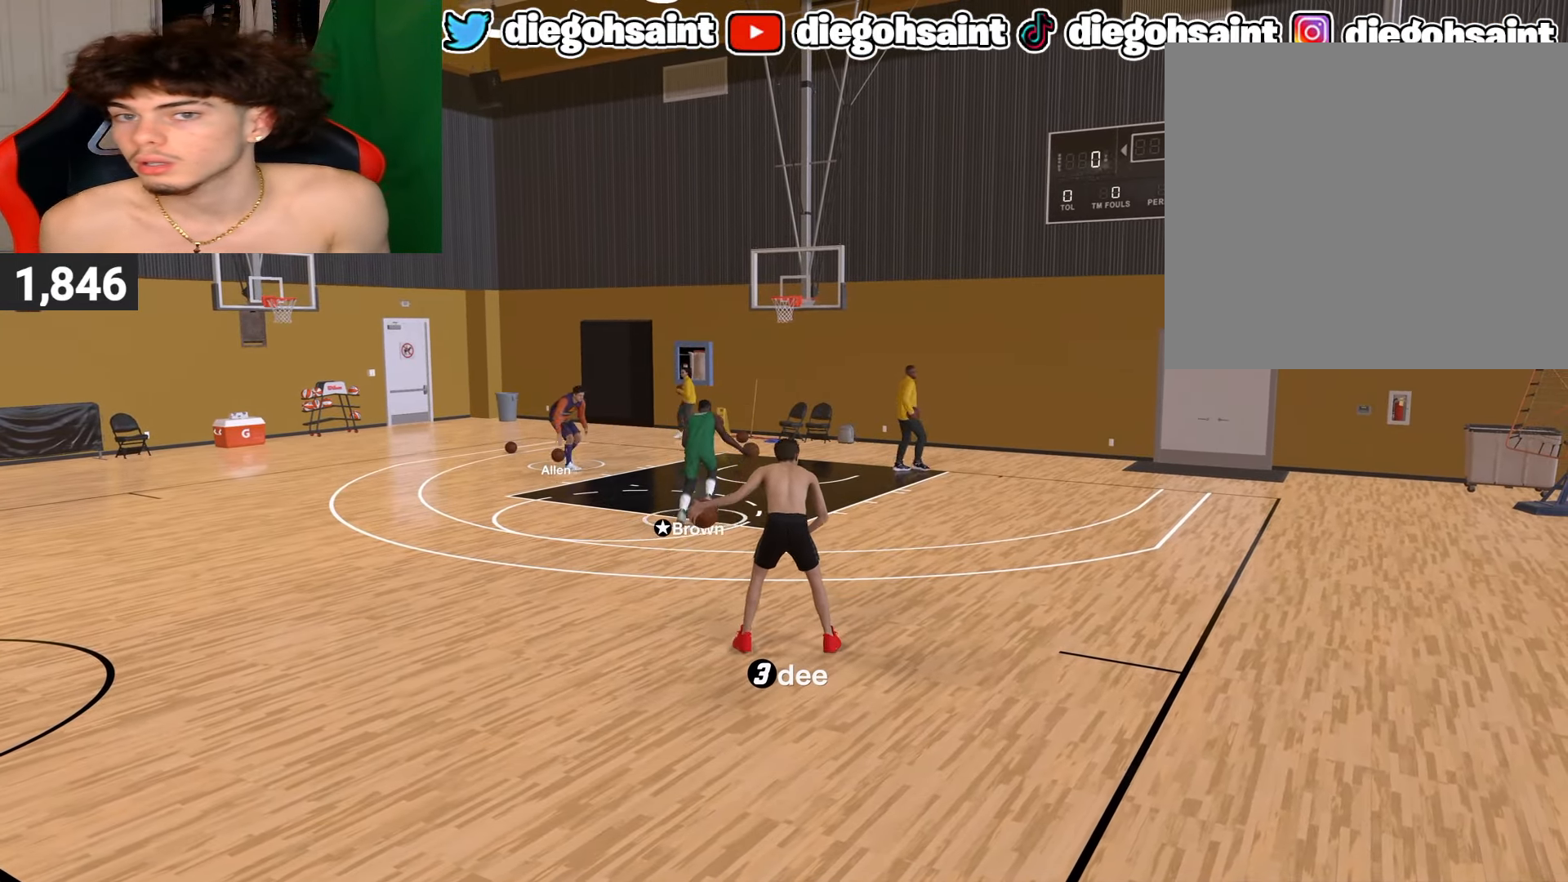
{"buttons": [], "left_stick": "center", "right_stick": "center", "events": []}